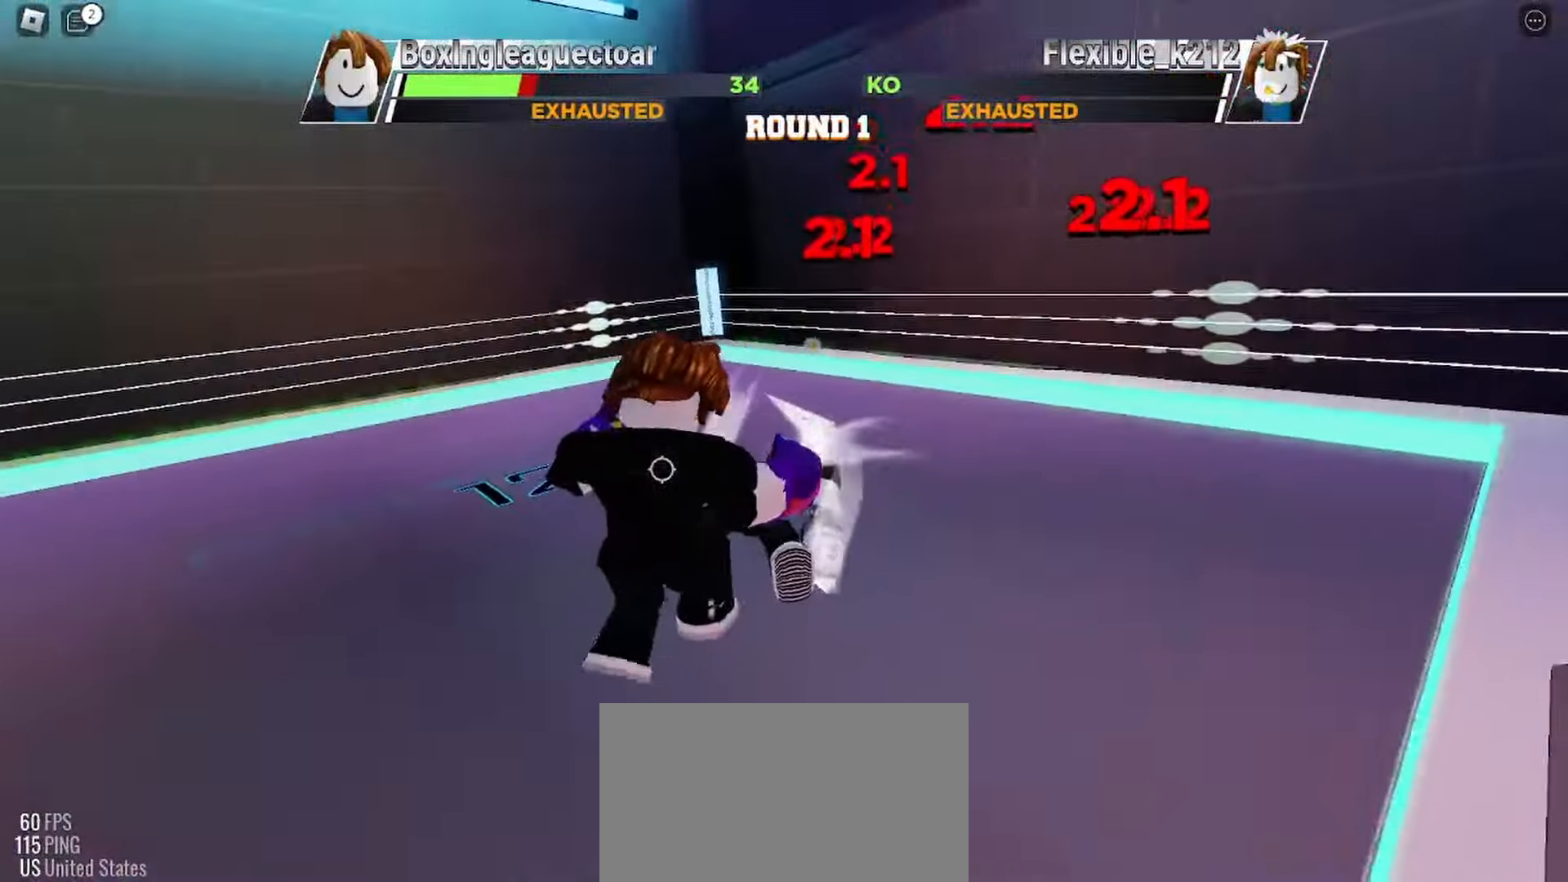
Gameplay with keyboard and mouse; each line is a JSON object with the keys and mouse buttons held at the frame after it. "events" lists presses ("down") and releases ("up") of "c", "ctrl", "e", "r", "space", "x" and "mouse_left" between this image and that frame as [ms after this image, input, new state], when the widget could be followed in between. "mouse_left" = the "left" button of the "mouse" list. No other keys are recorded. Mouse movement is not recorded.
{"keys": ["space"], "mouse": [], "events": [[200, "space", "down"]]}
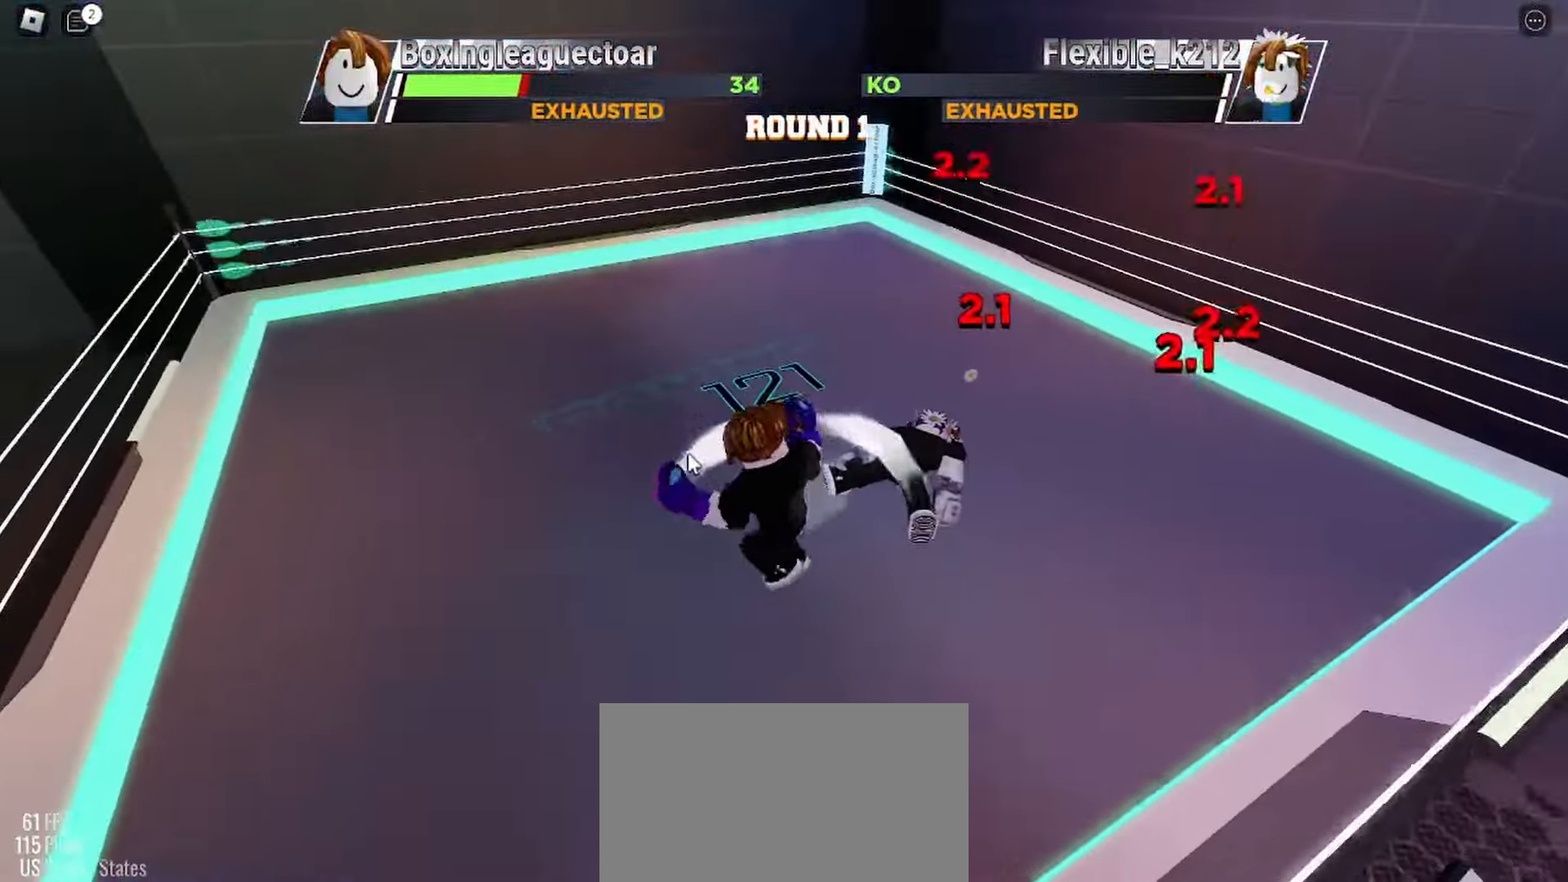
{"keys": ["space"], "mouse": [], "events": []}
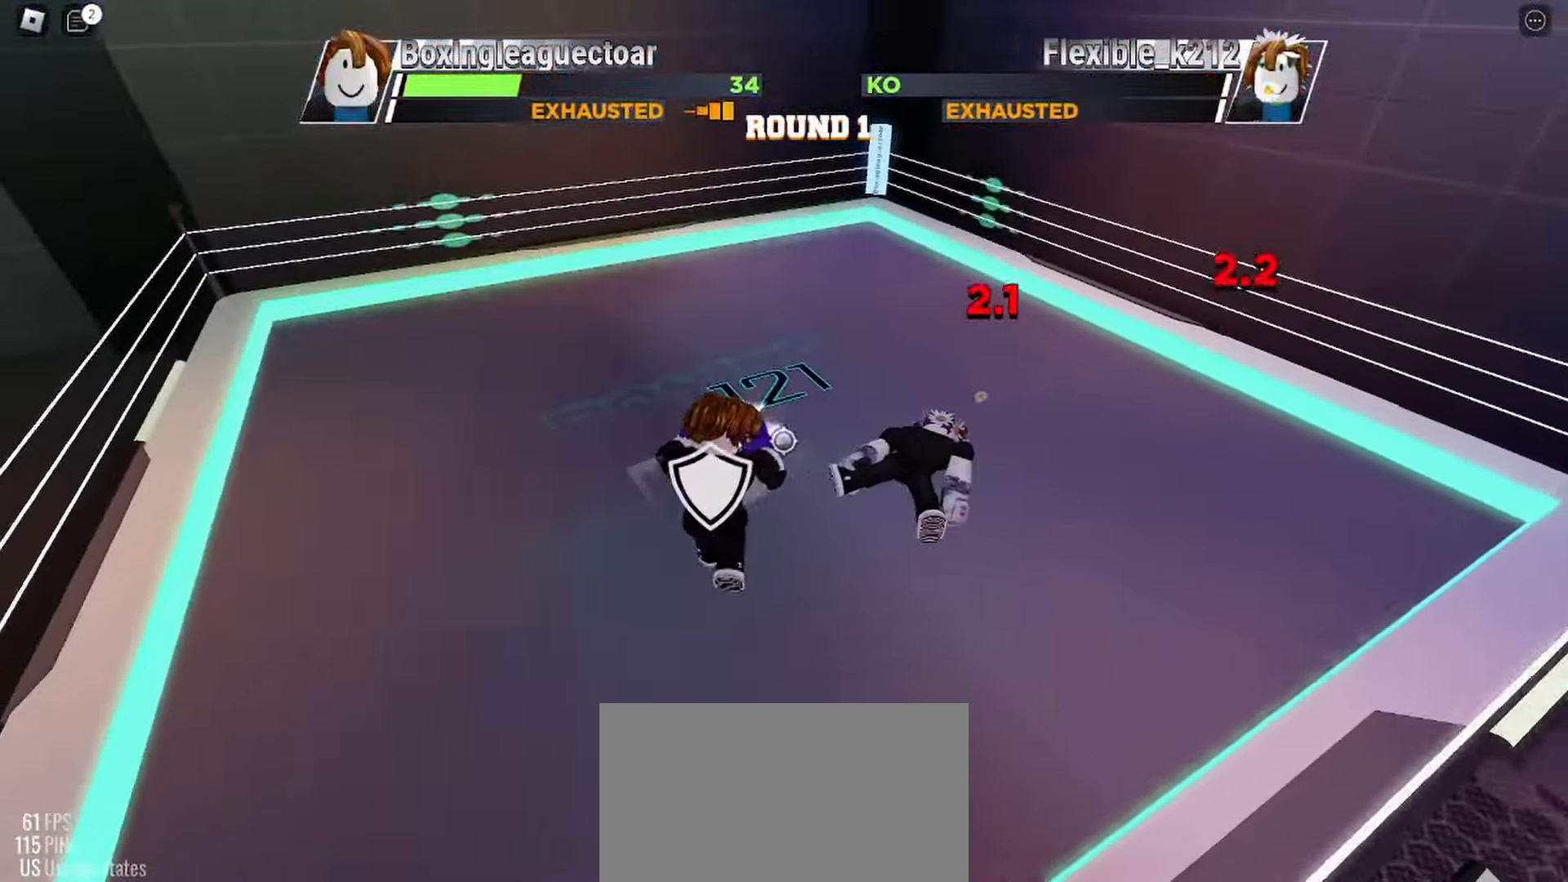
{"keys": ["space"], "mouse": [], "events": []}
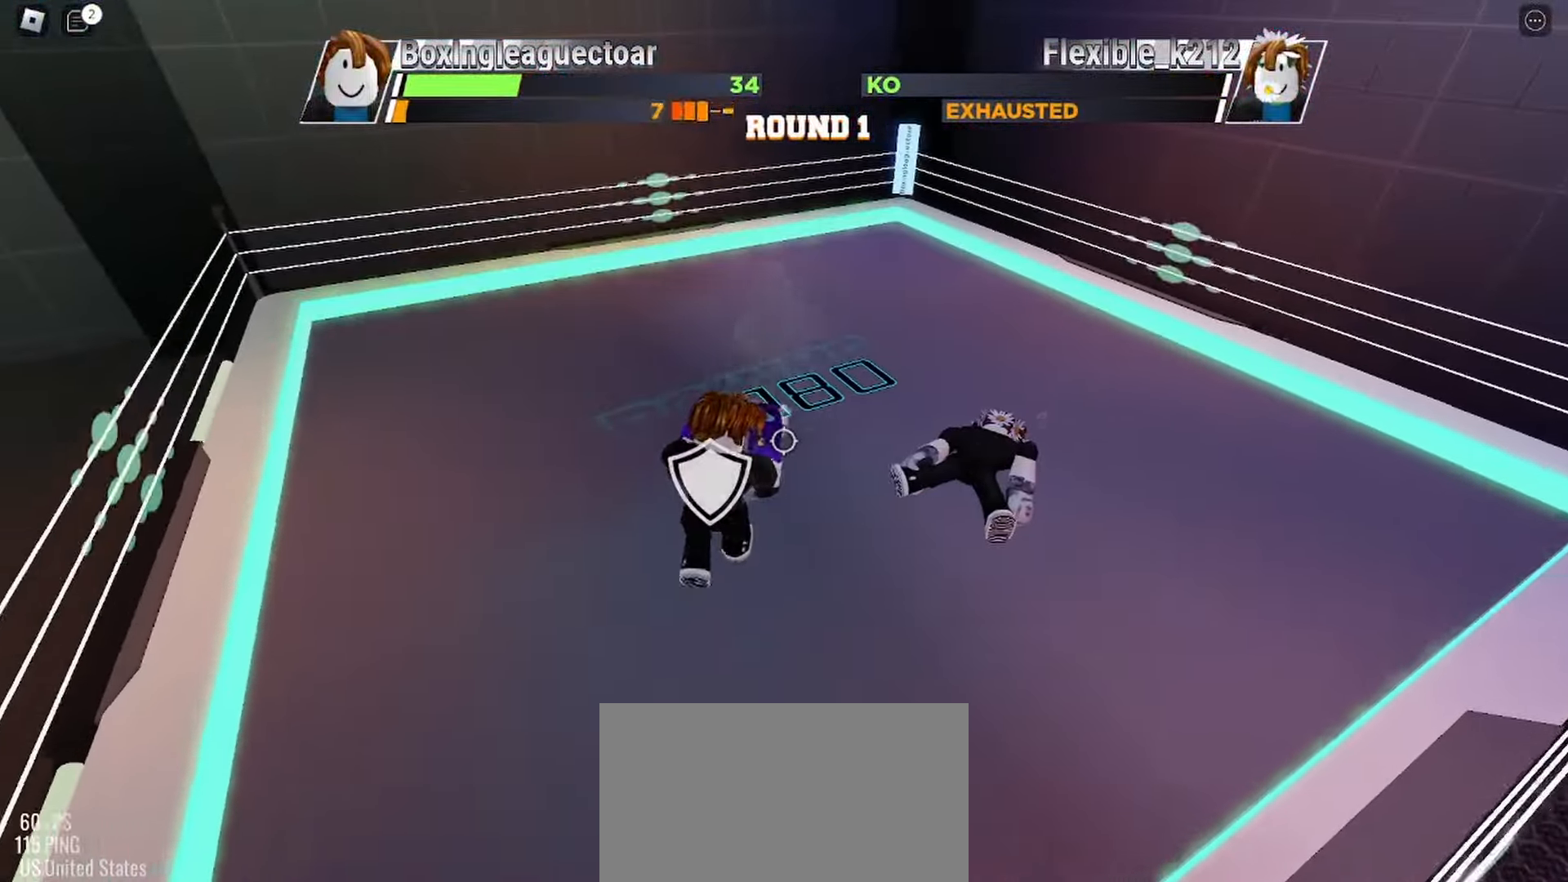
{"keys": ["space"], "mouse": [], "events": []}
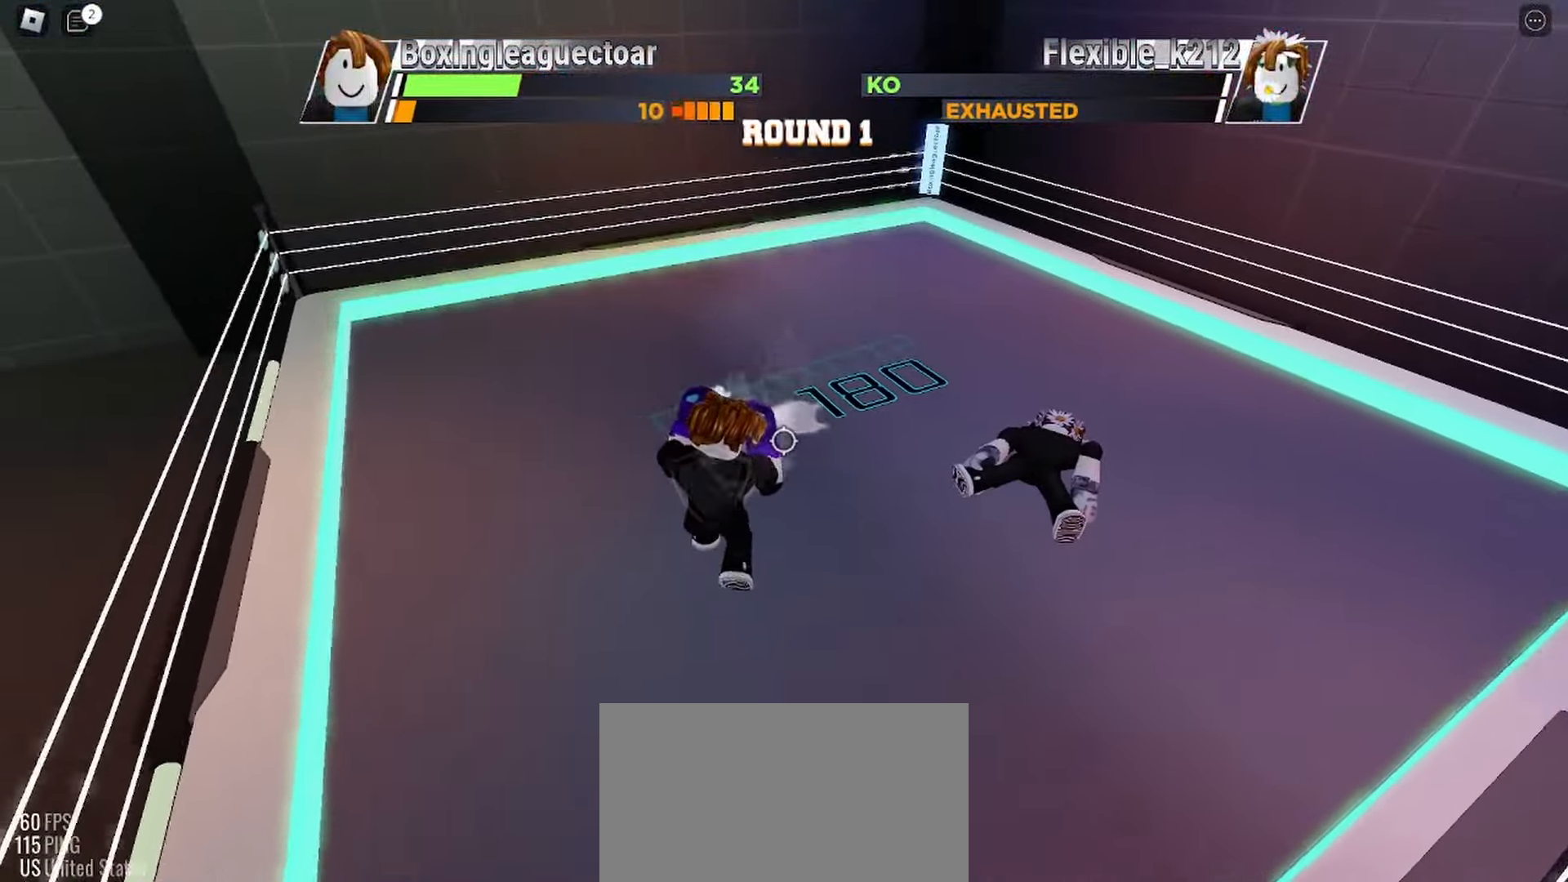
{"keys": ["space"], "mouse": [], "events": []}
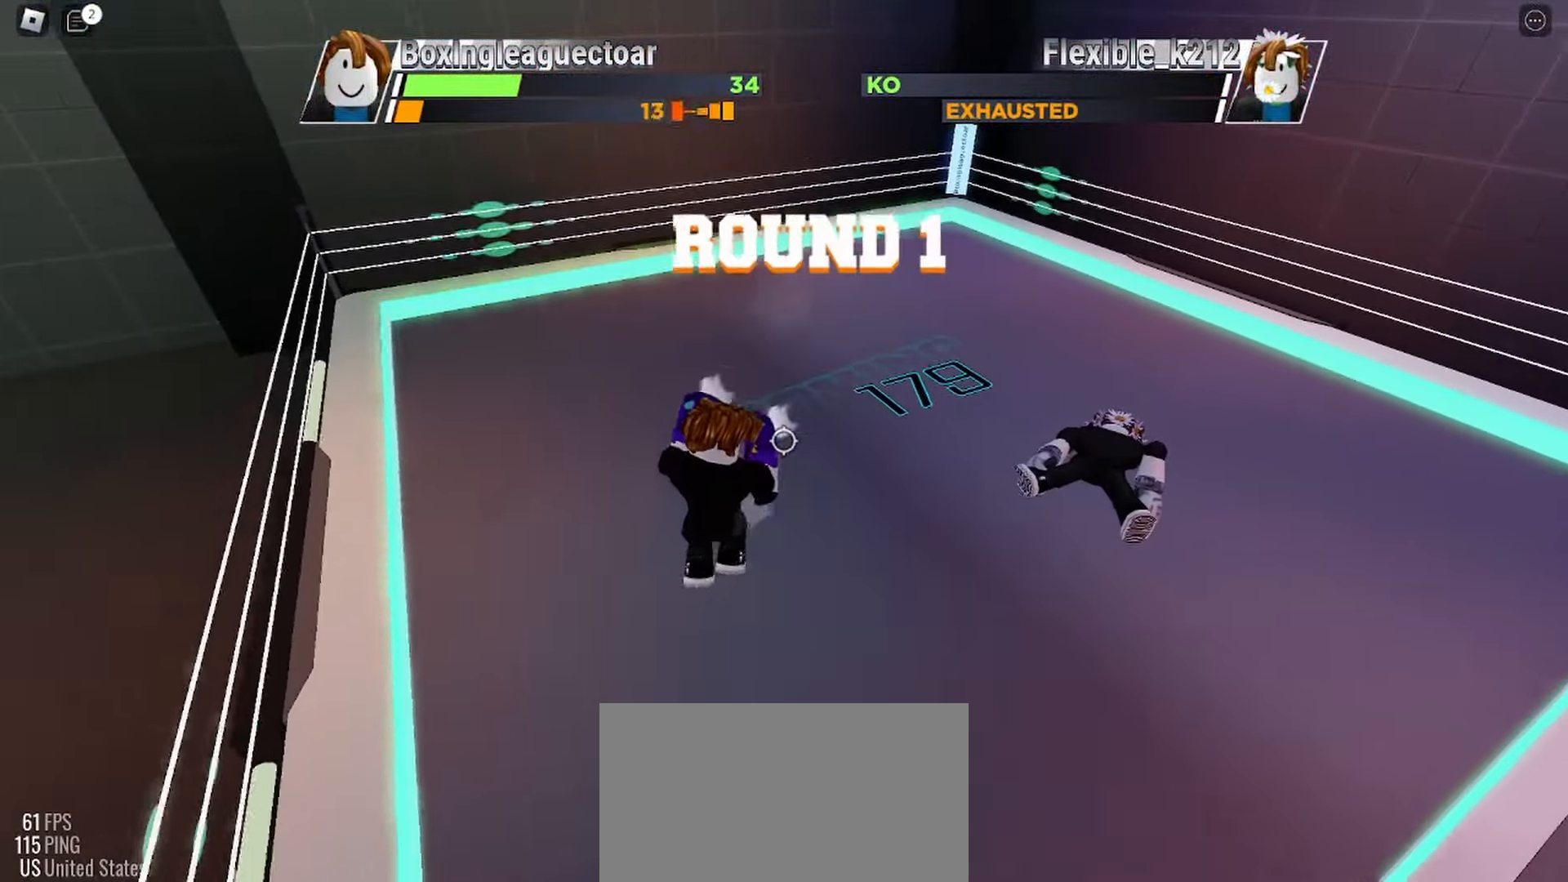
{"keys": ["space"], "mouse": [], "events": []}
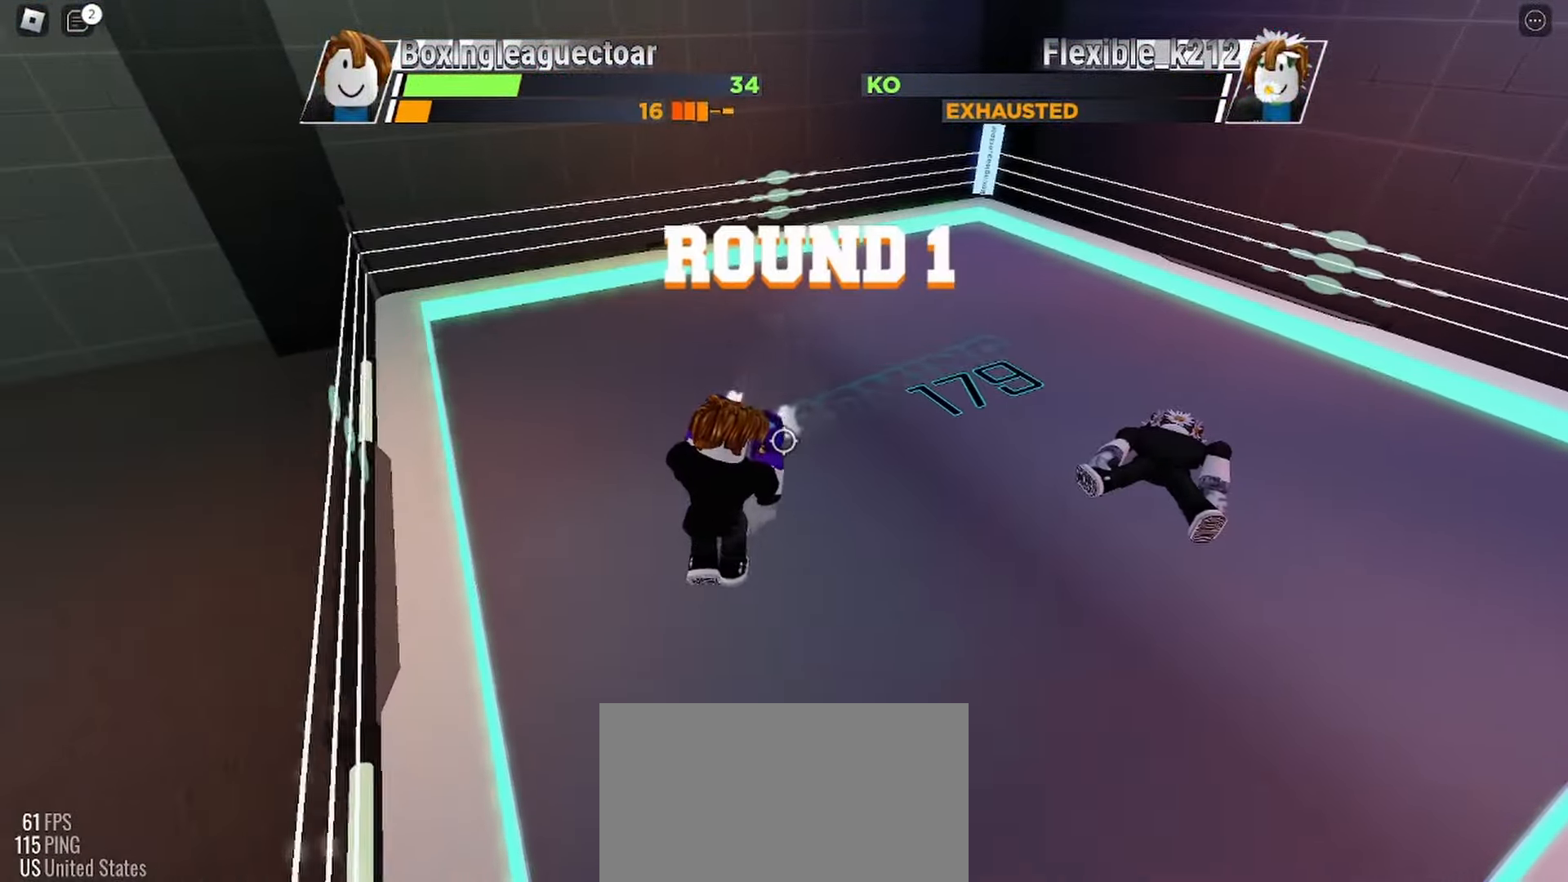
{"keys": ["space"], "mouse": [], "events": []}
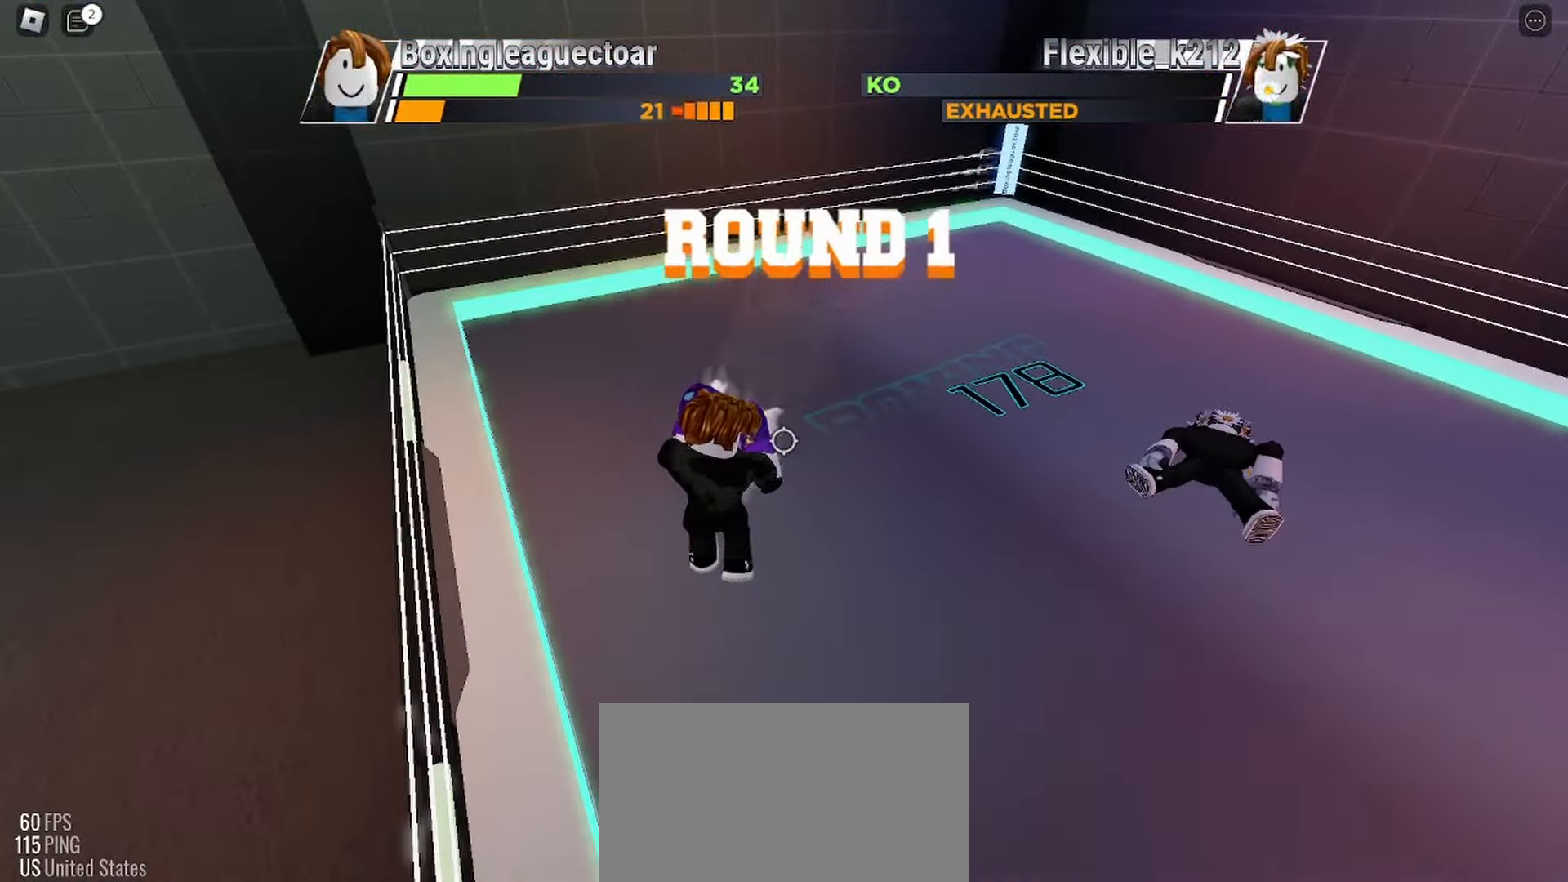
{"keys": ["space"], "mouse": [], "events": []}
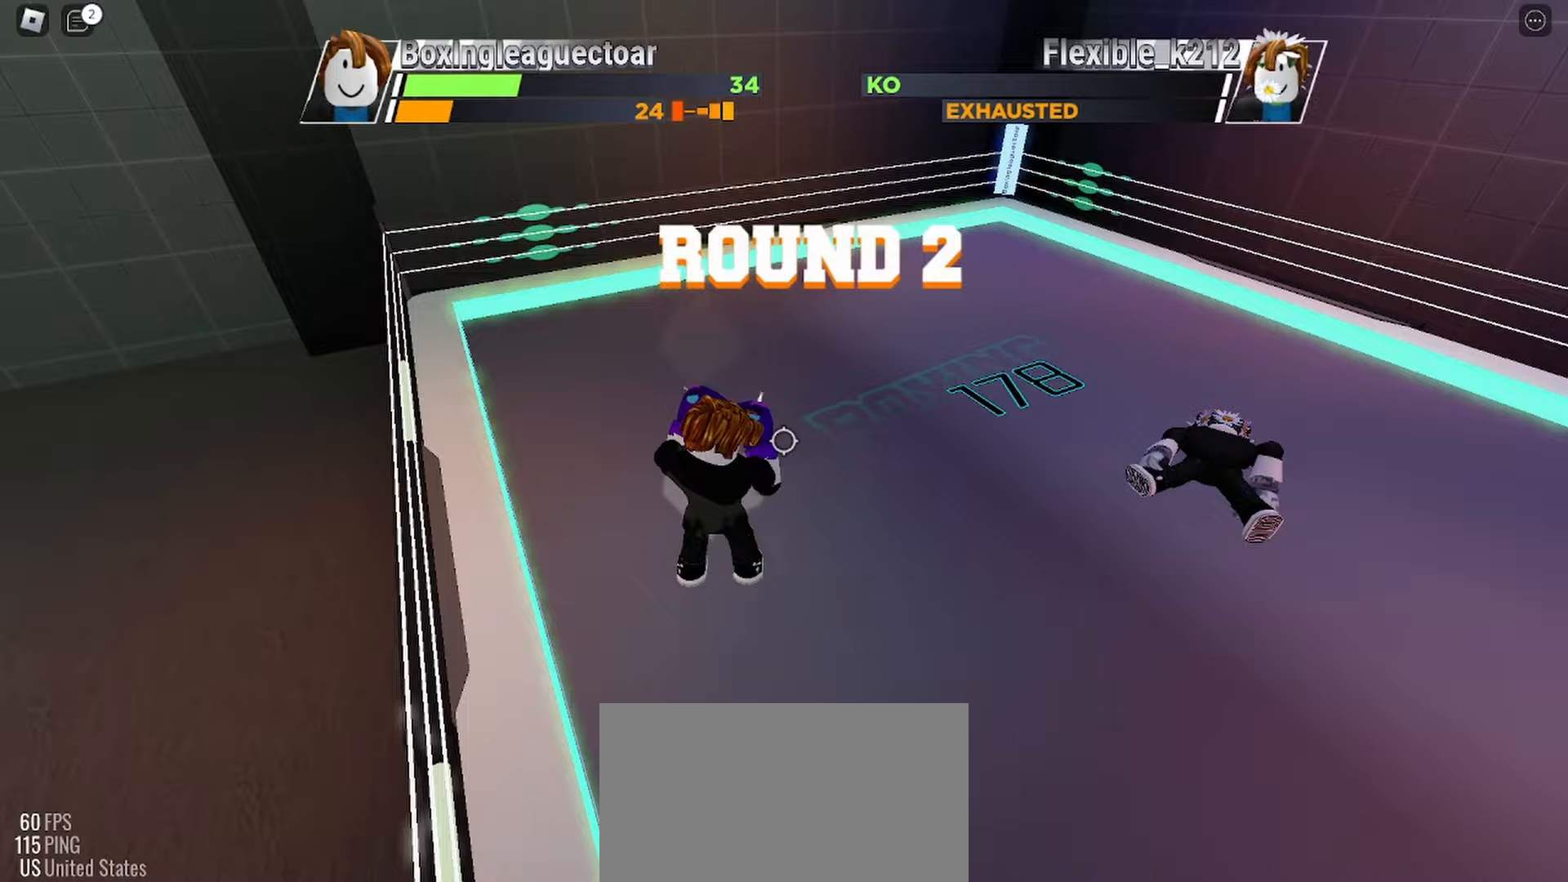
{"keys": ["space"], "mouse": [], "events": []}
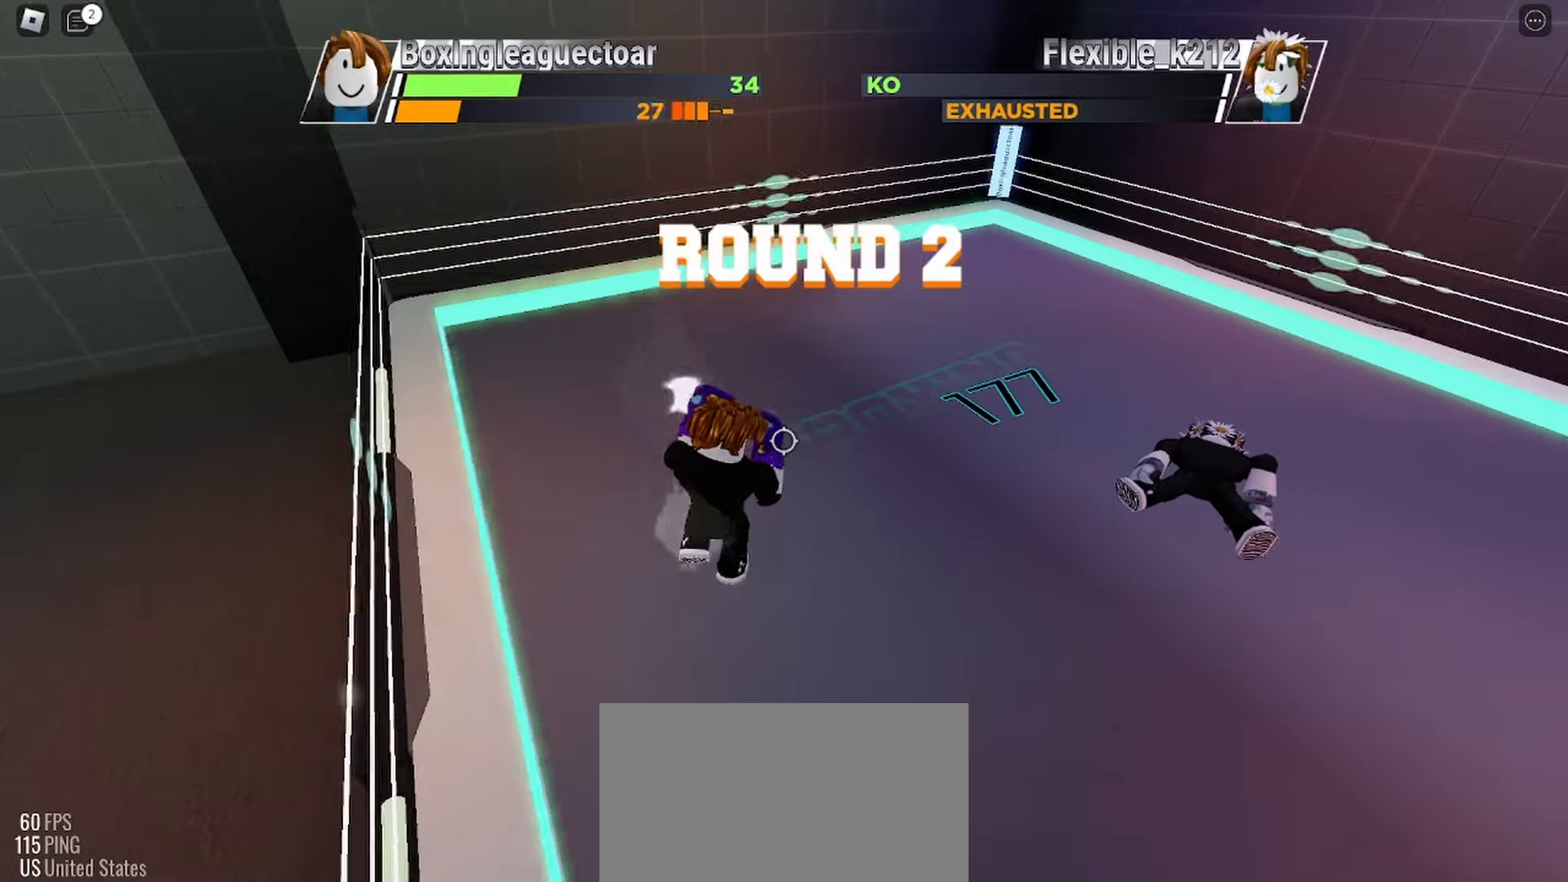
{"keys": ["space"], "mouse": [], "events": []}
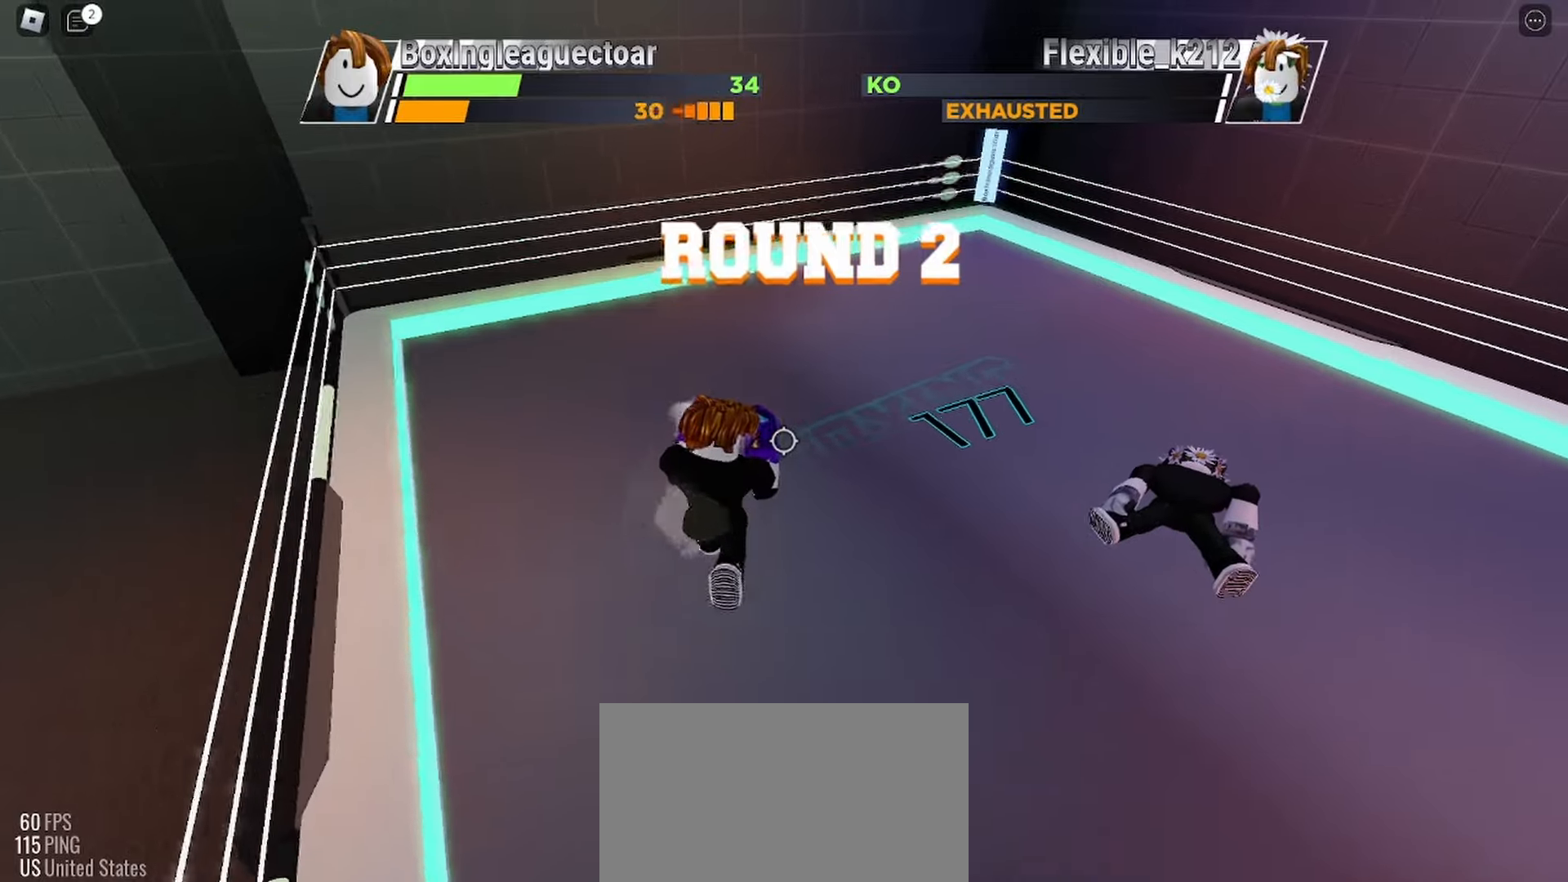
{"keys": ["space"], "mouse": [], "events": []}
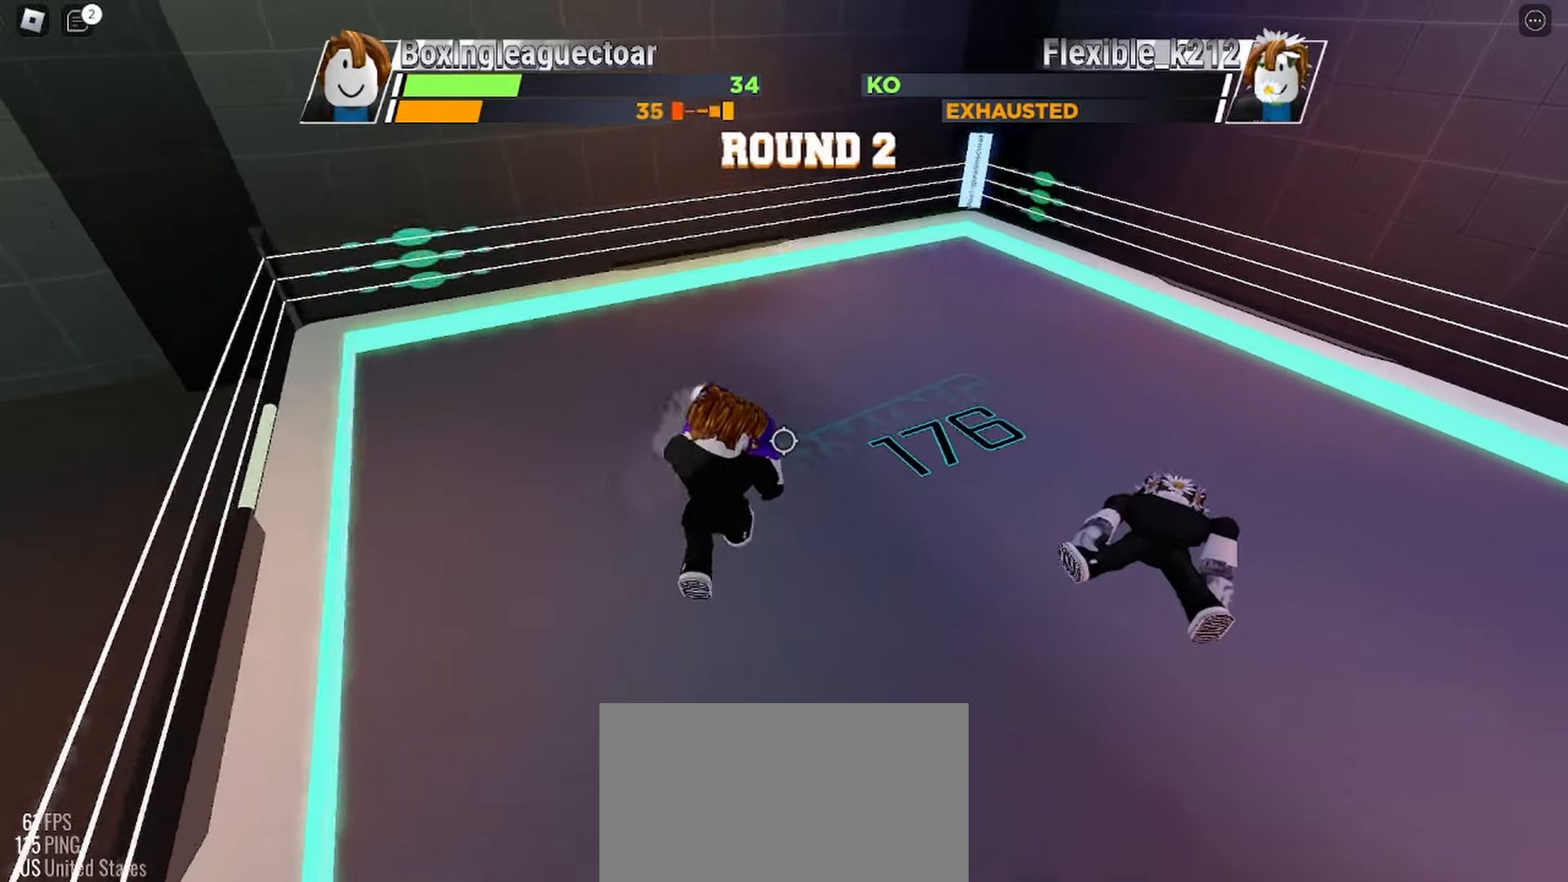
{"keys": ["space"], "mouse": [], "events": []}
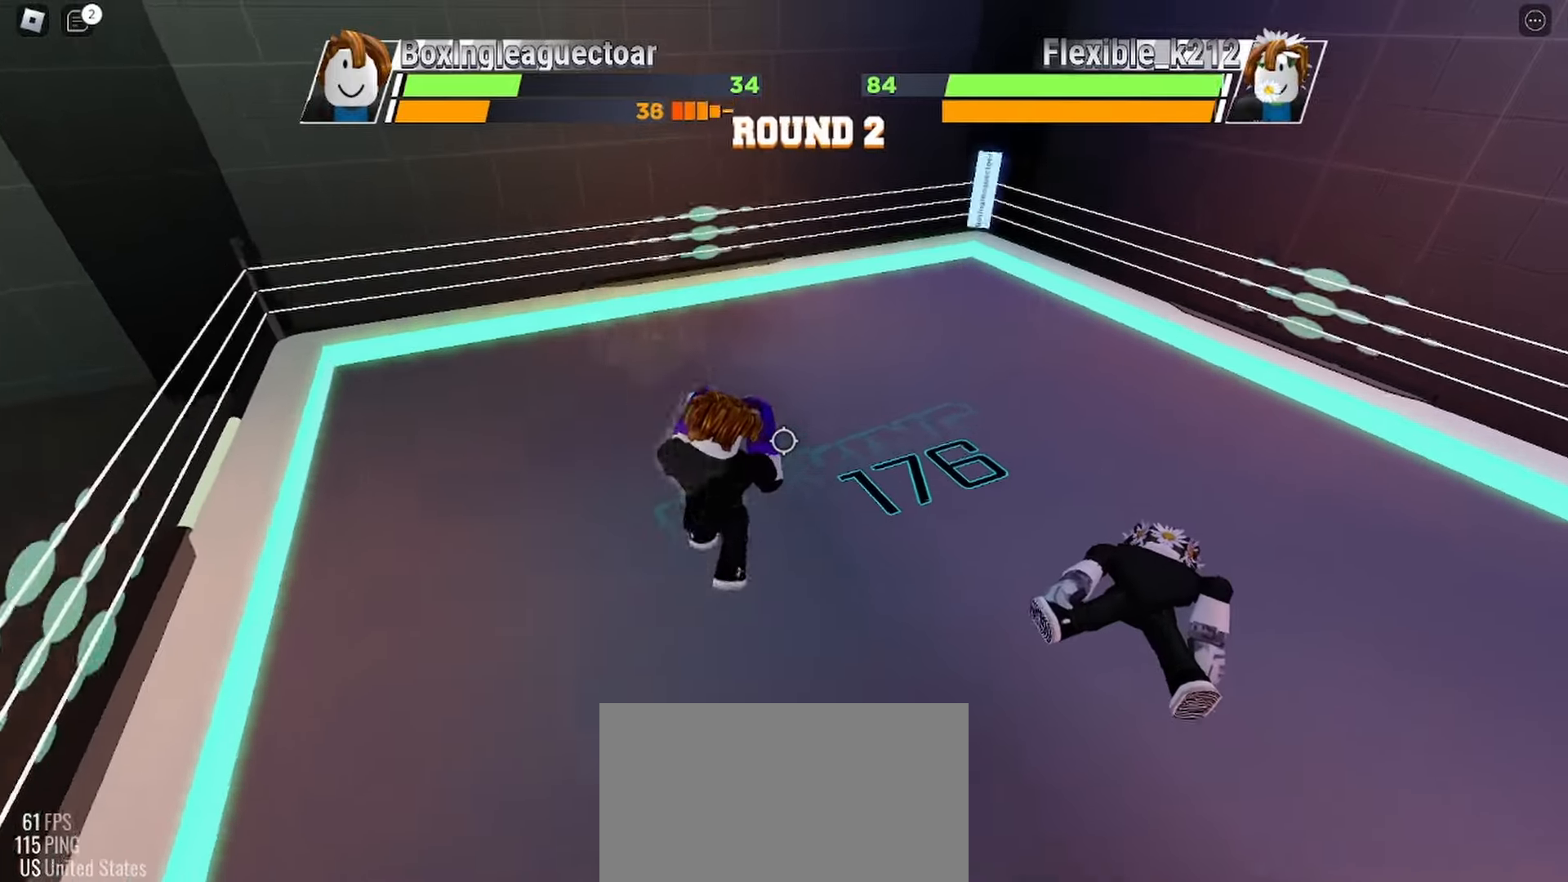
{"keys": ["space"], "mouse": [], "events": []}
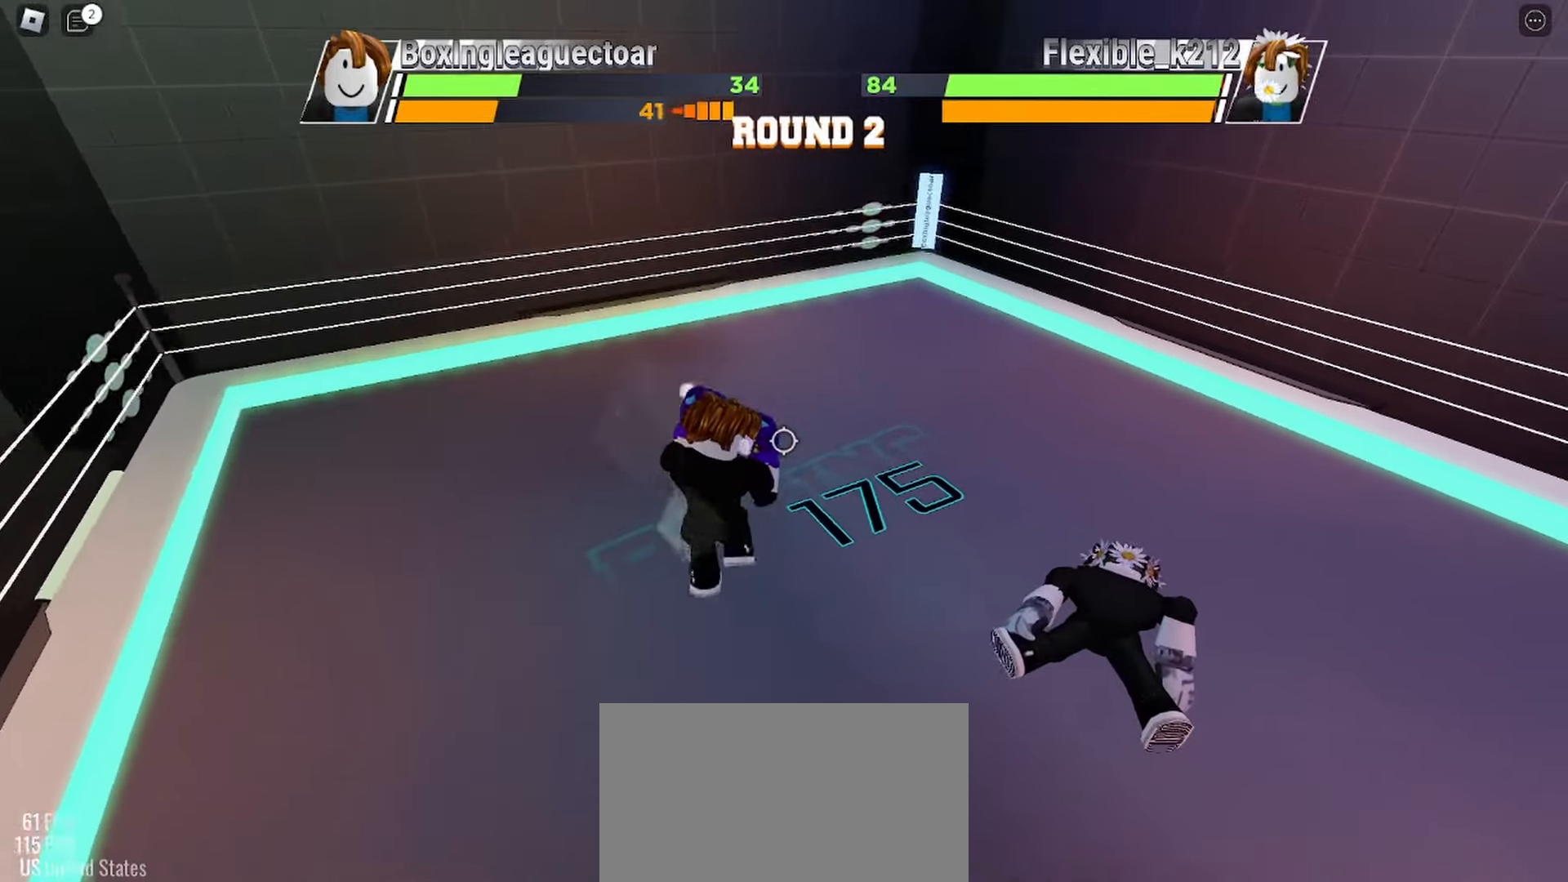
{"keys": ["space"], "mouse": [], "events": []}
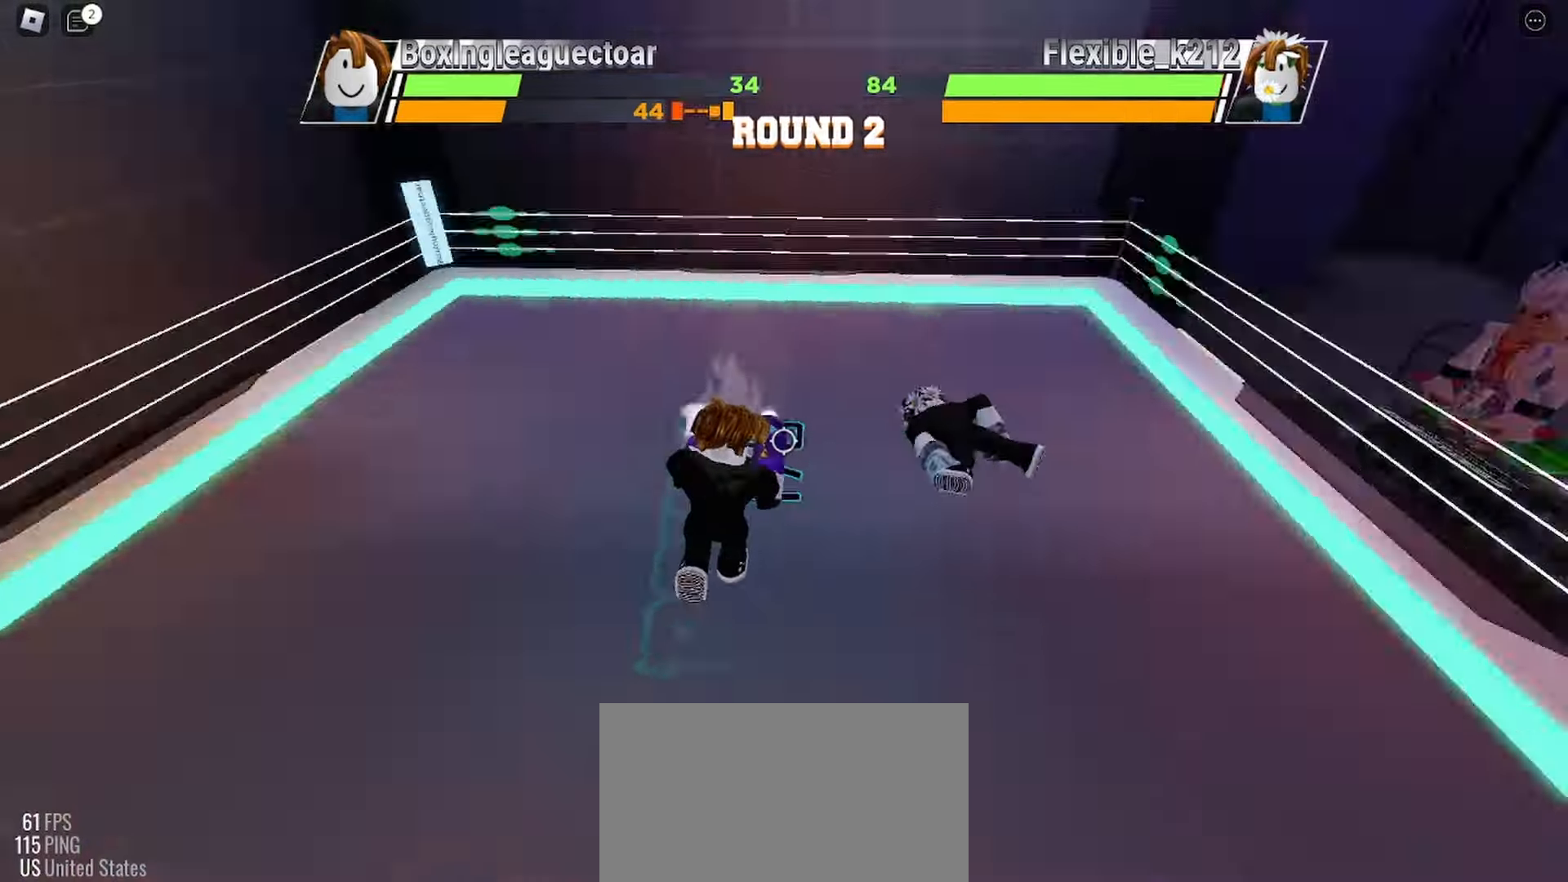
{"keys": ["space"], "mouse": [], "events": []}
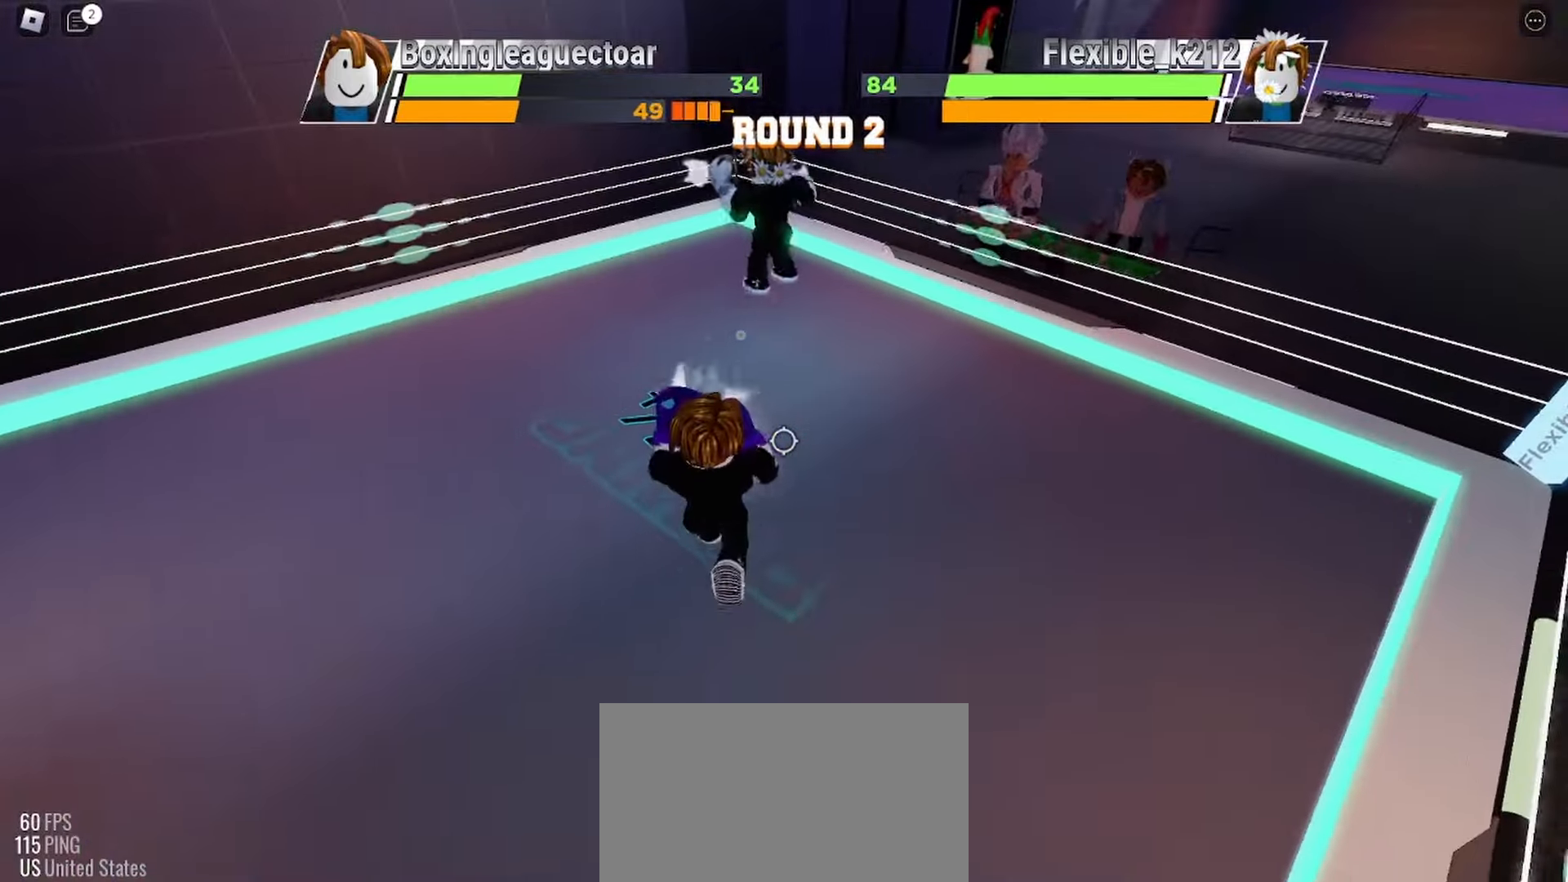
{"keys": [], "mouse": [], "events": [[367, "space", "up"]]}
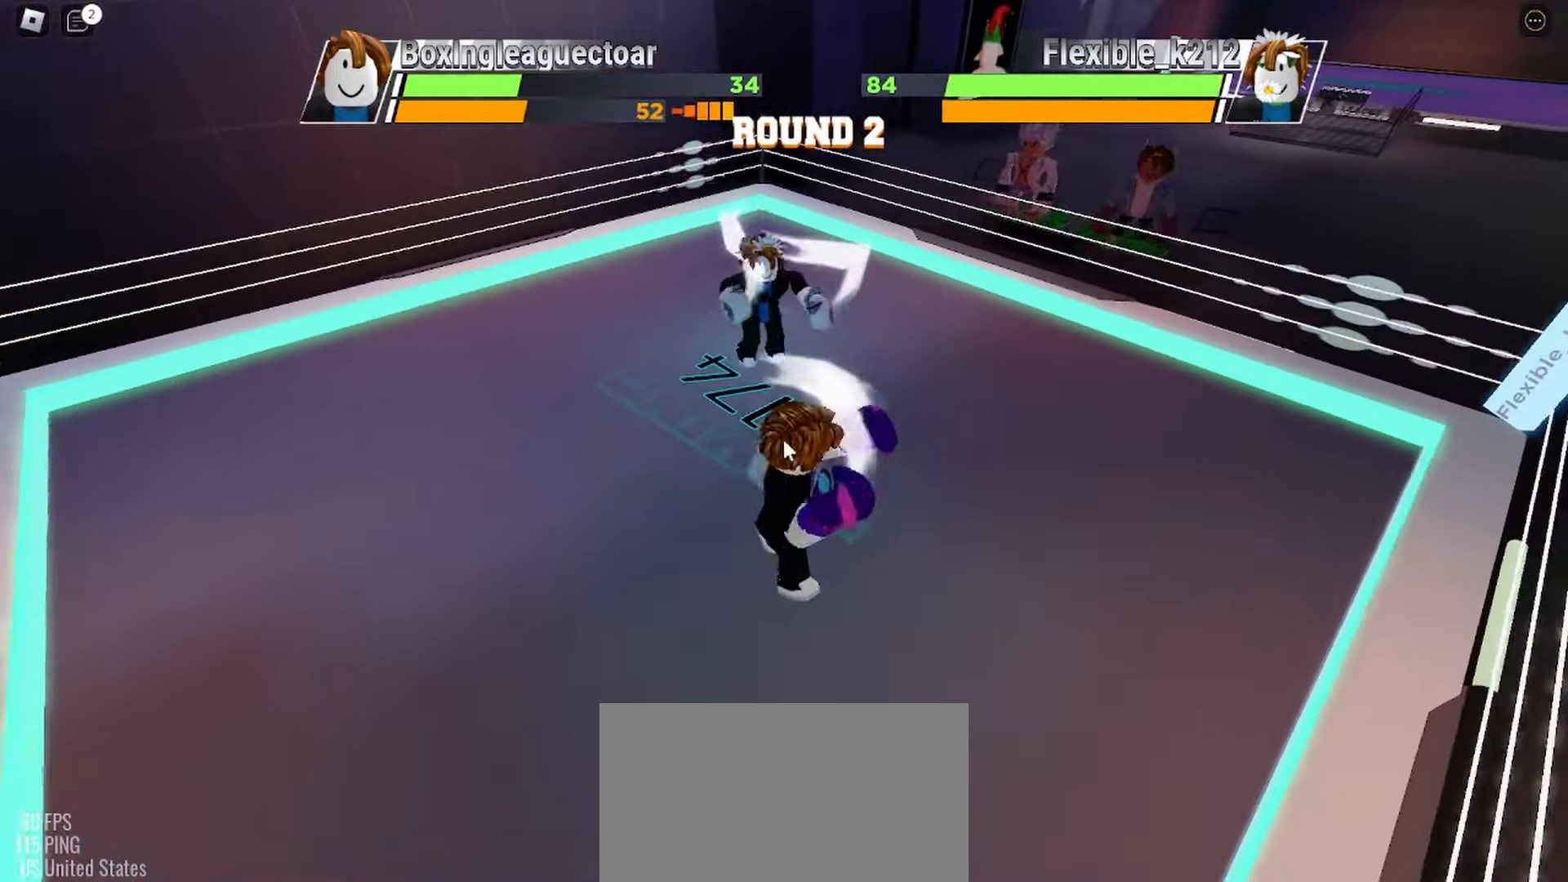
{"keys": [], "mouse": [], "events": []}
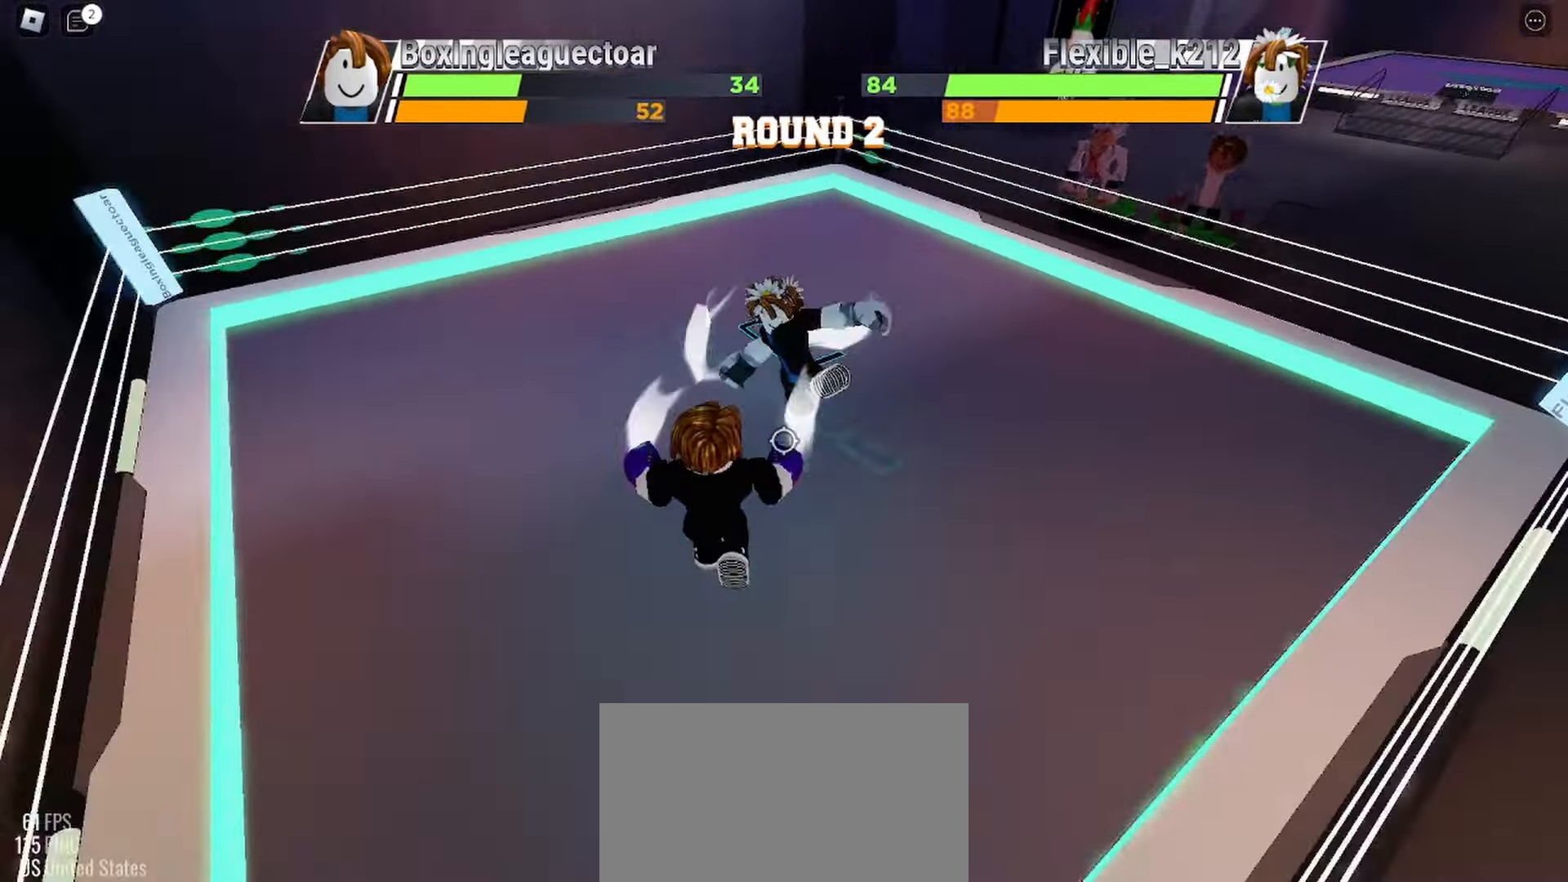
{"keys": [], "mouse": [], "events": []}
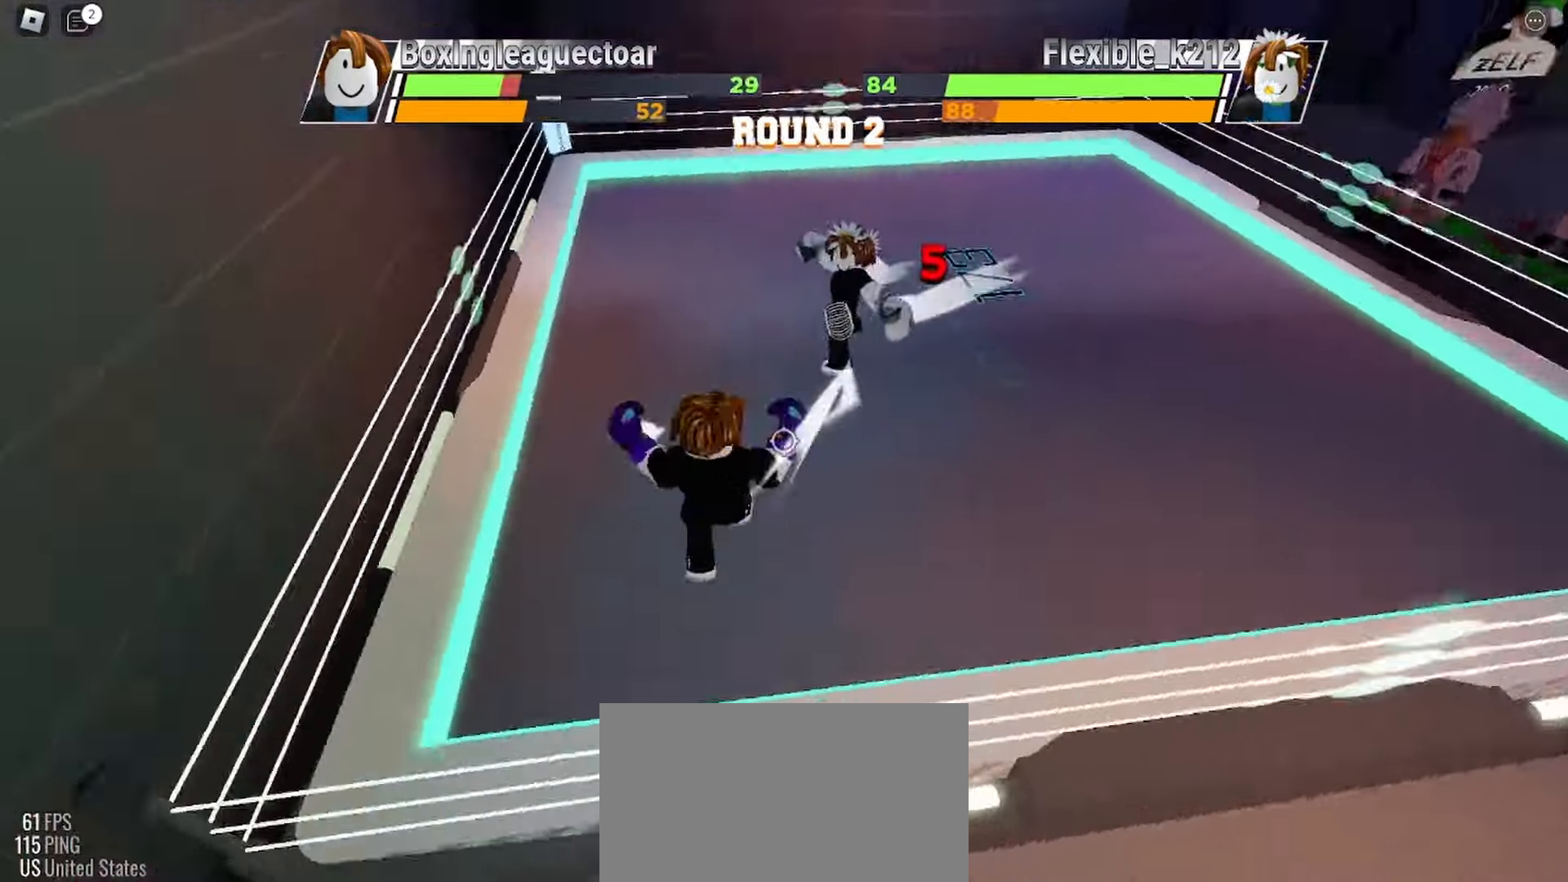
{"keys": [], "mouse": [], "events": []}
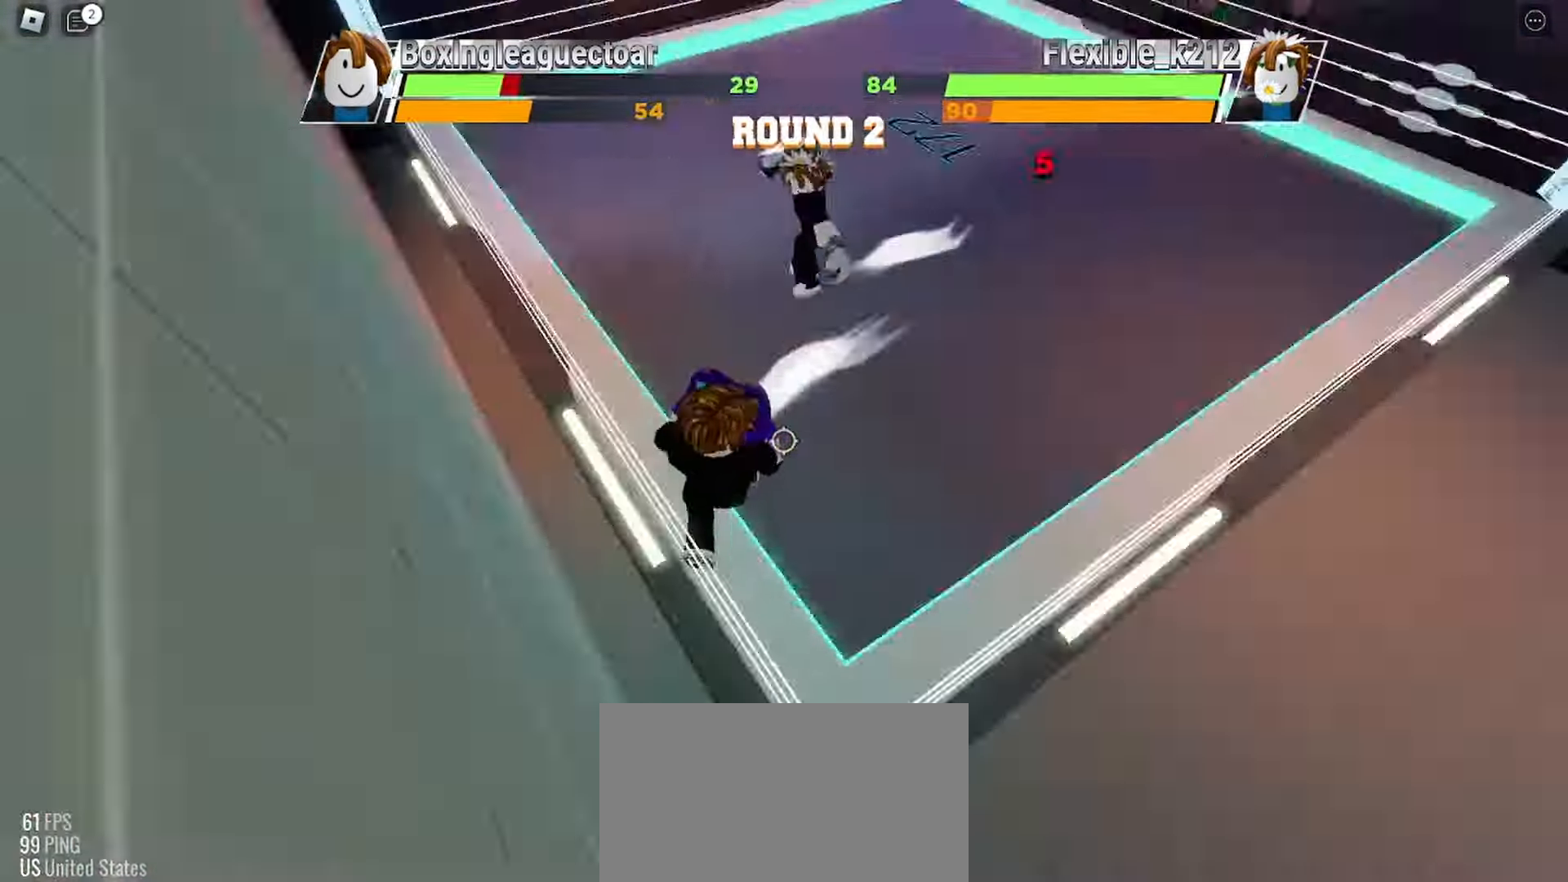
{"keys": [], "mouse": [], "events": []}
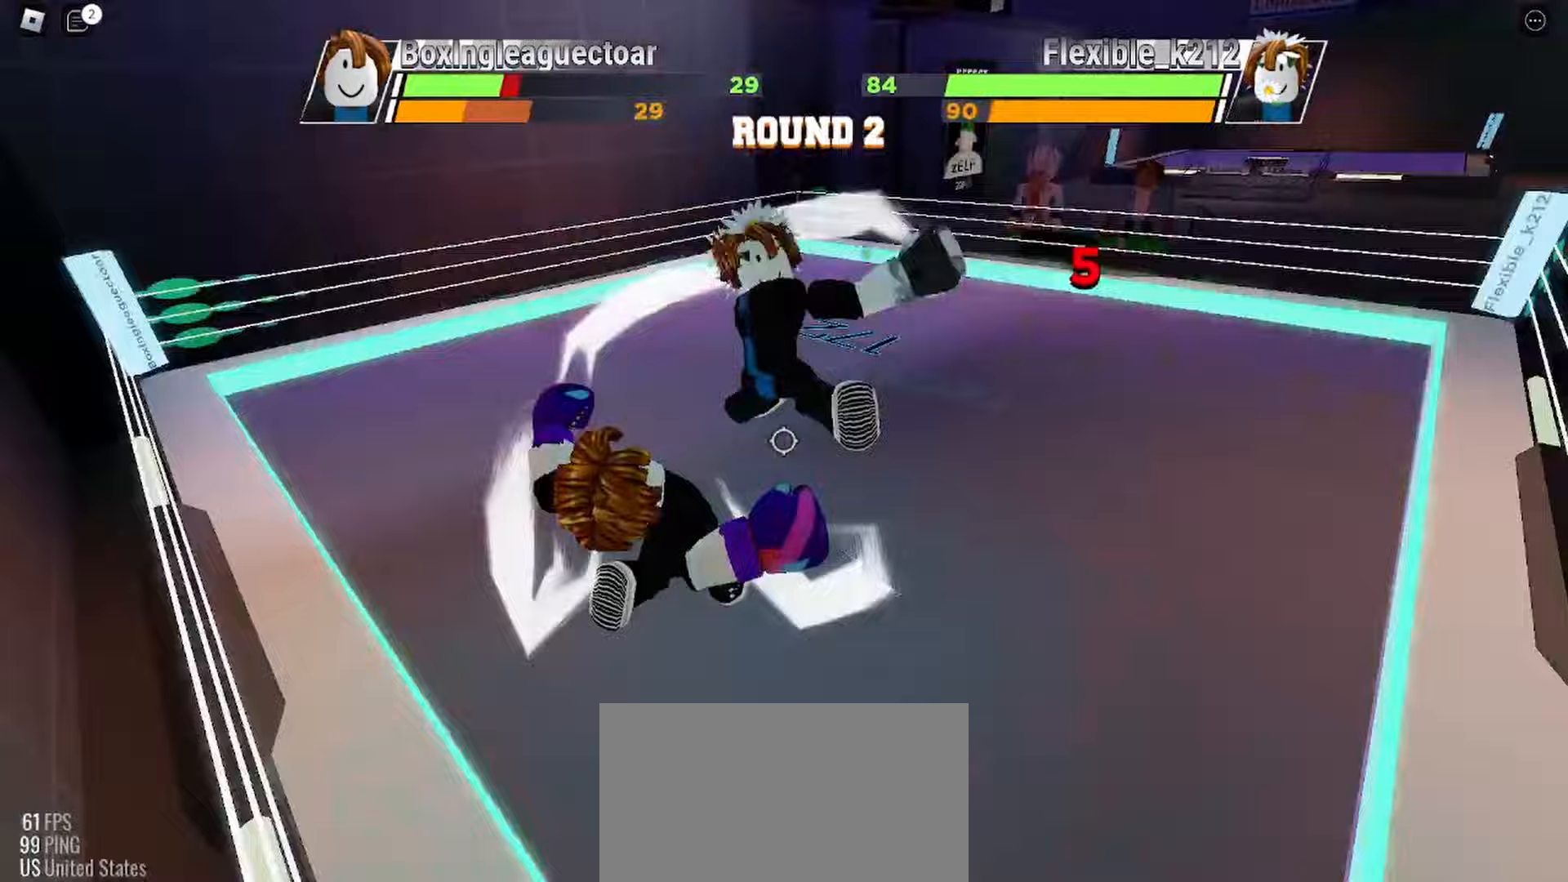
{"keys": [], "mouse": [], "events": []}
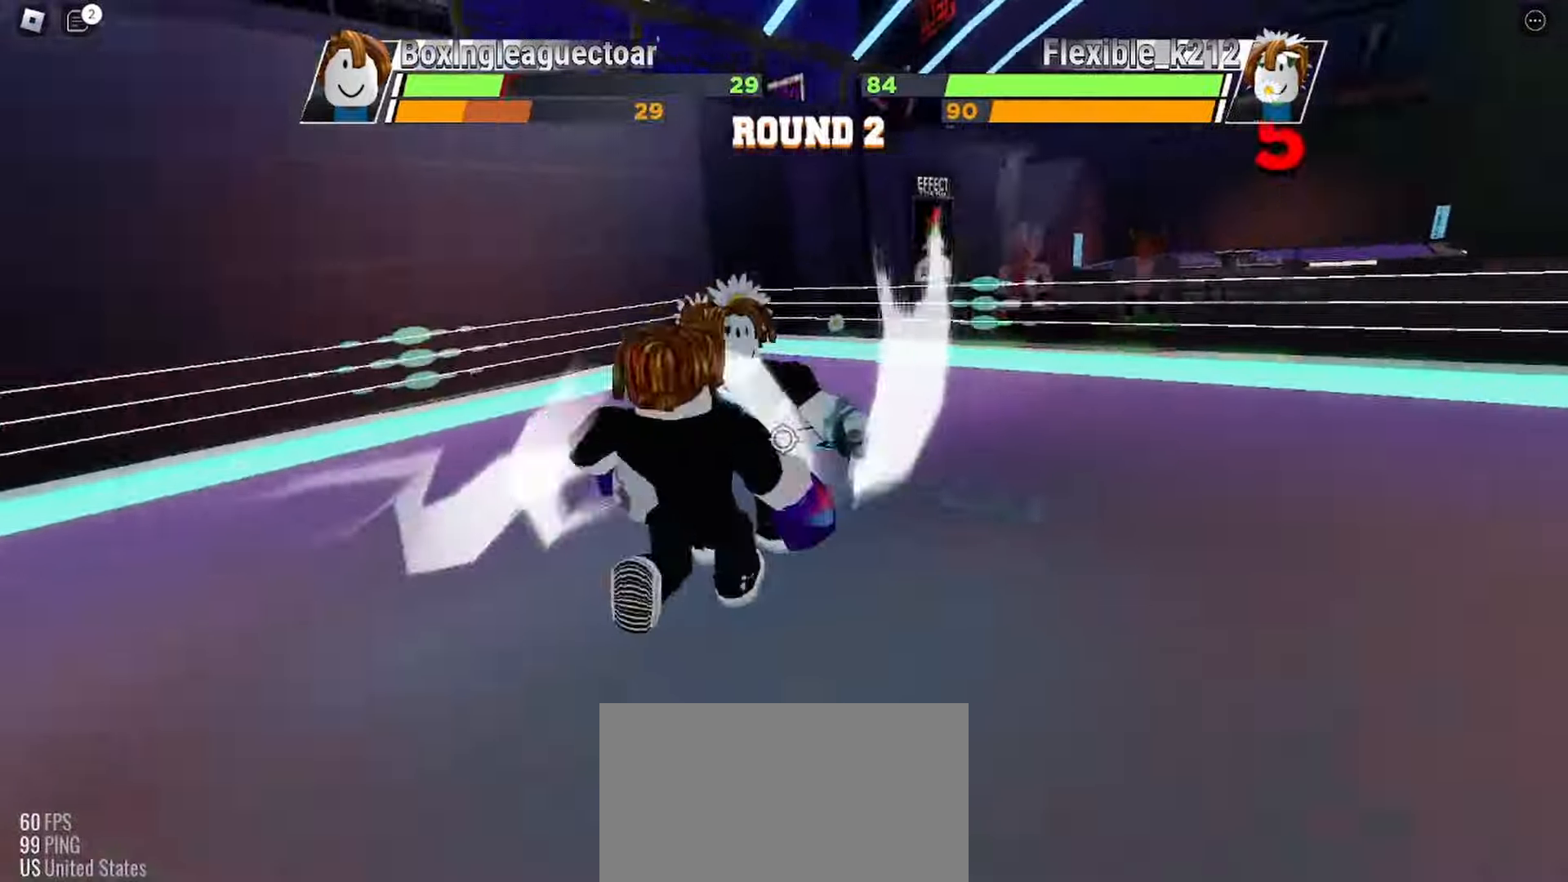
{"keys": [], "mouse": [], "events": []}
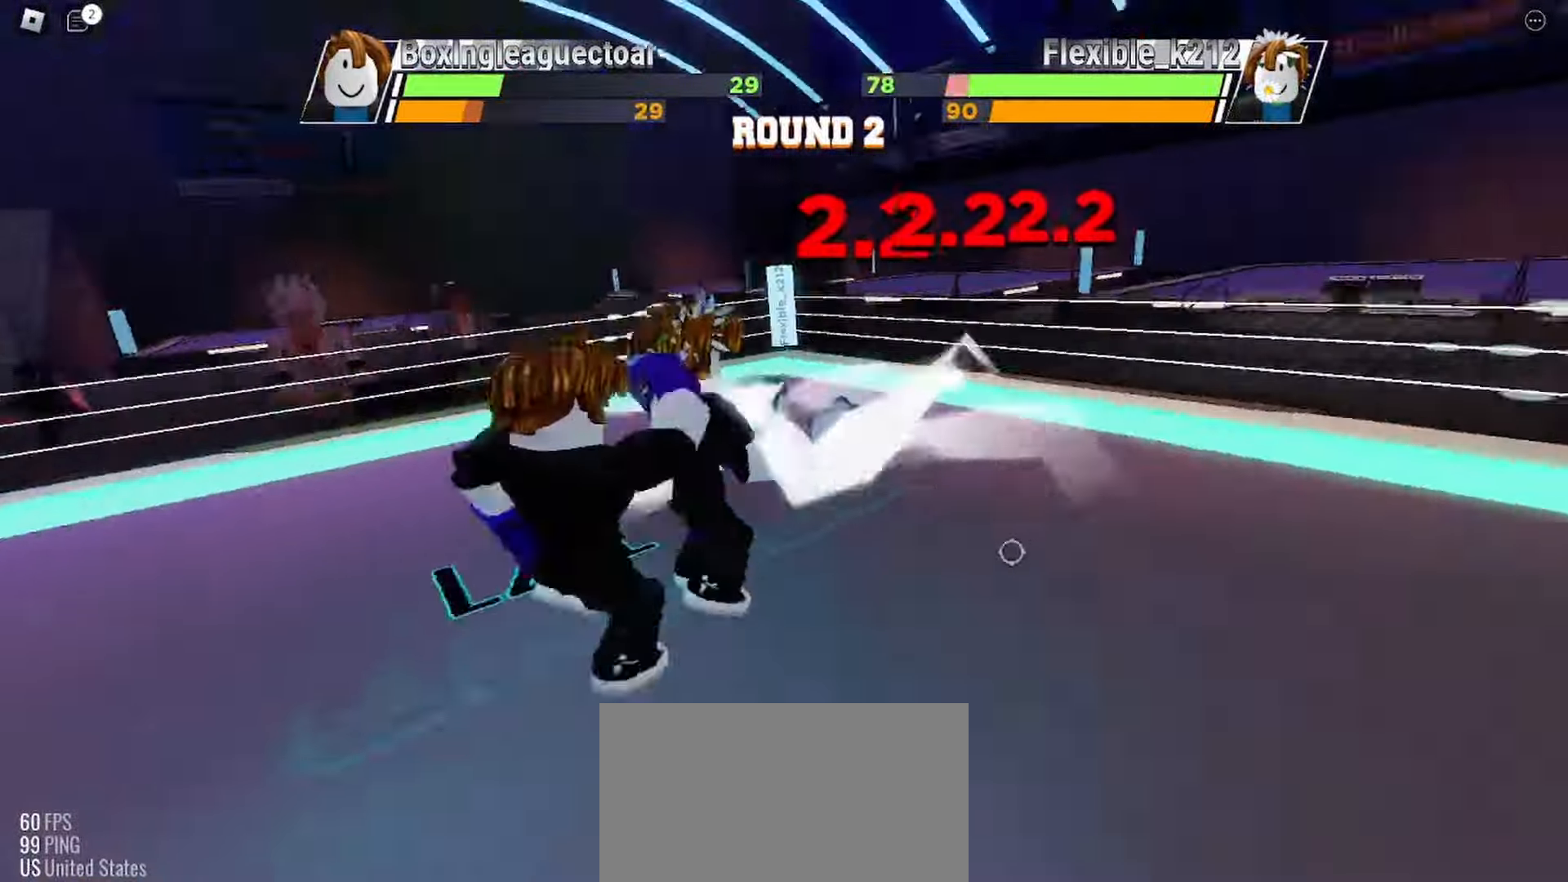
{"keys": [], "mouse": [], "events": []}
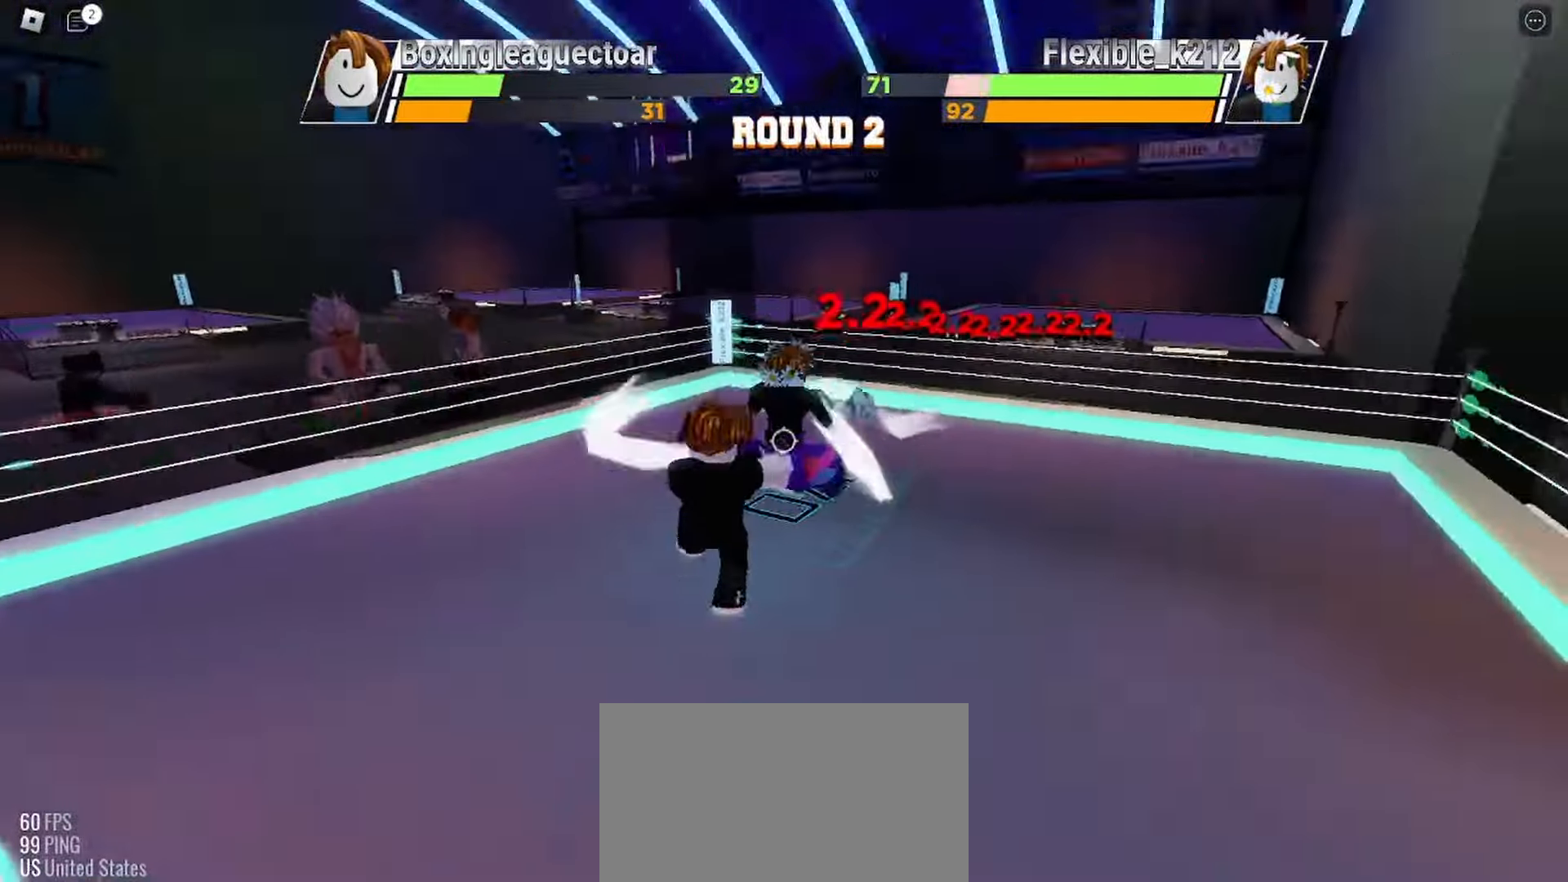
{"keys": [], "mouse": [], "events": []}
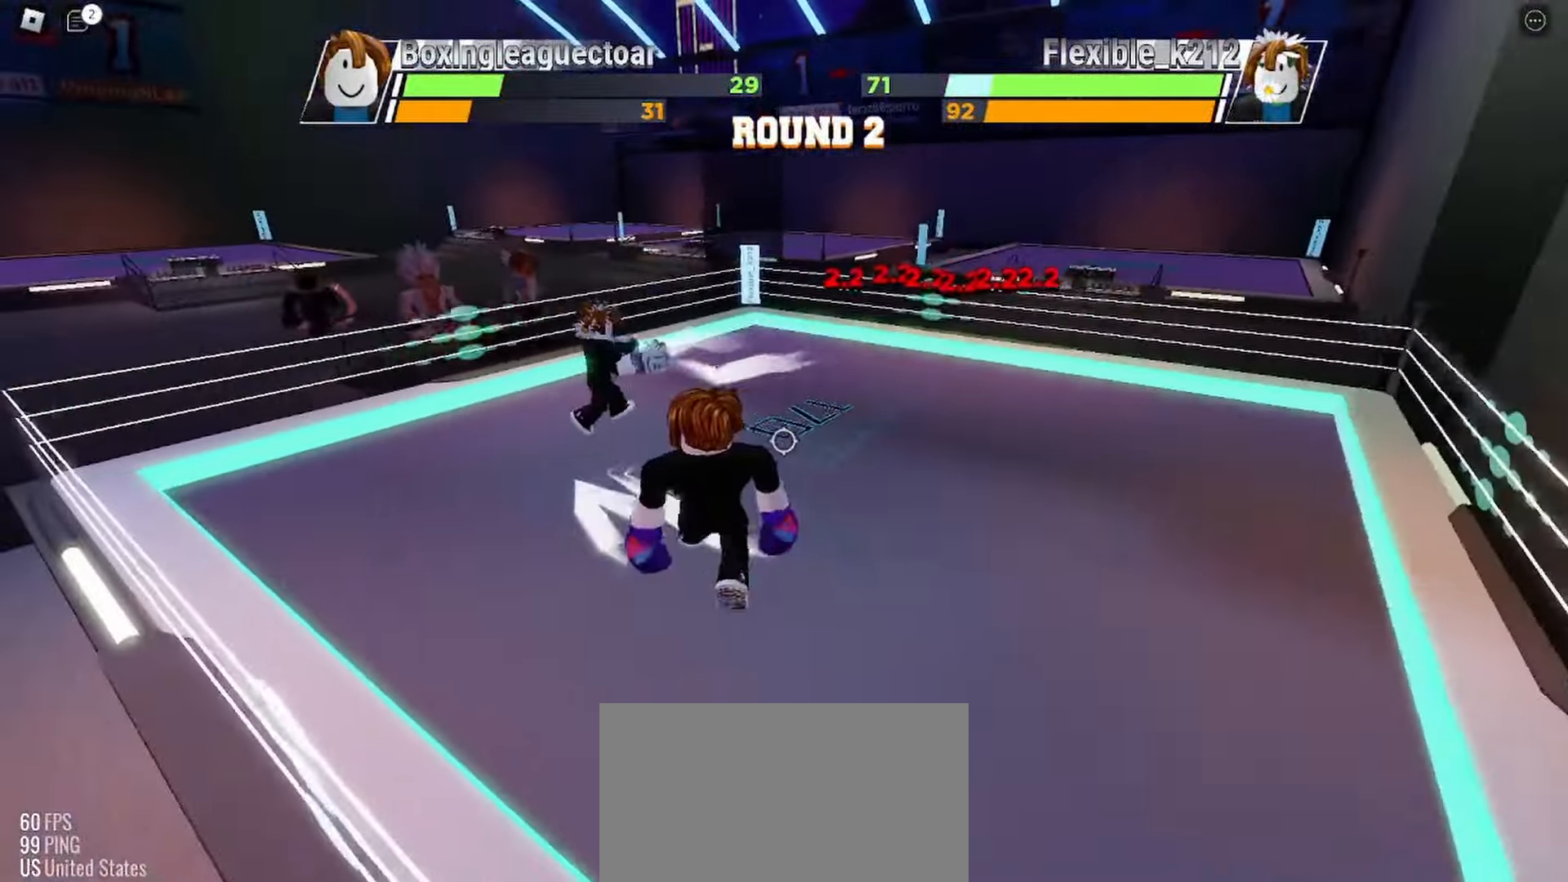
{"keys": ["space"], "mouse": [], "events": [[467, "space", "down"]]}
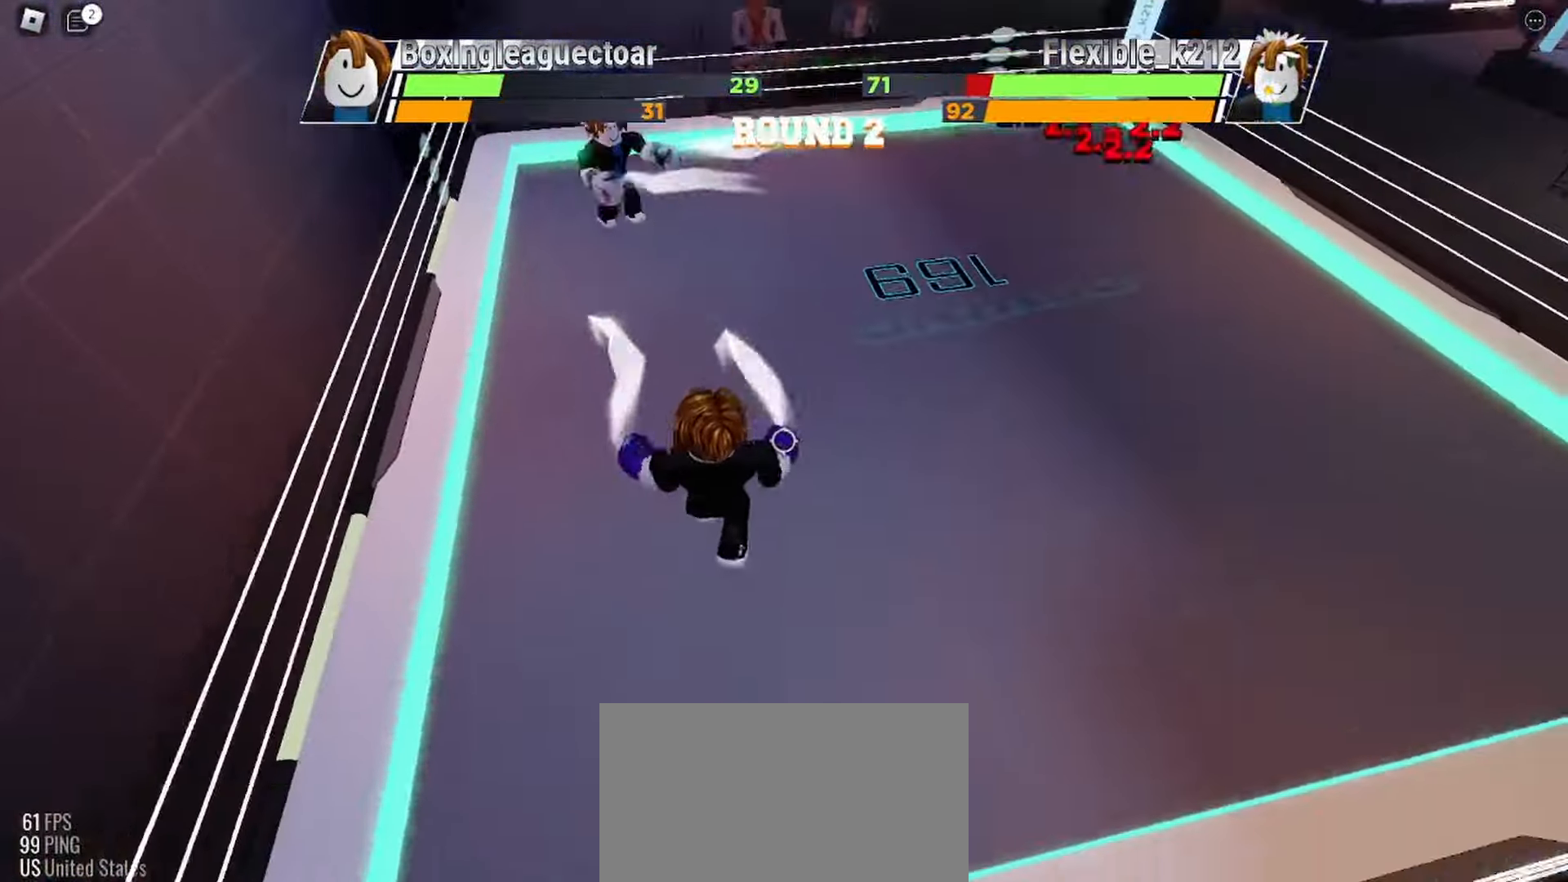
{"keys": ["space"], "mouse": [], "events": []}